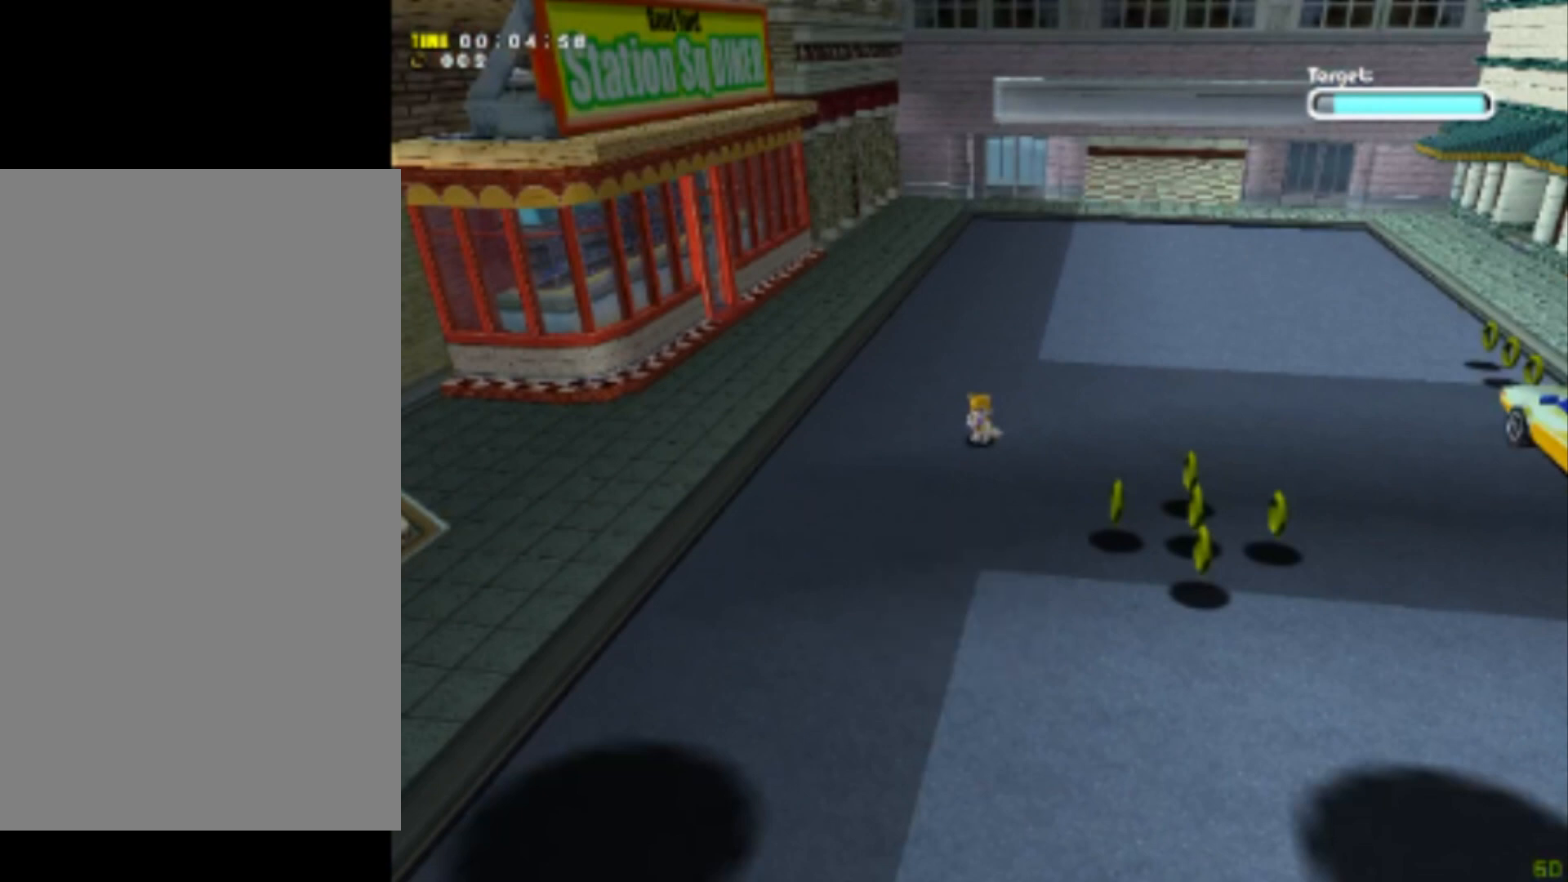
Gameplay with a controller (Xbox layout); each line is a JSON object with the inputs held at the frame after it. "events" lists button and stick changes between this image and that frame as [ms after this image, input, new state], when the widget could be followed in between. Not read: L1 L3 R1 R3 right_stick.
{"buttons": ["Y"], "left_stick": "down", "events": []}
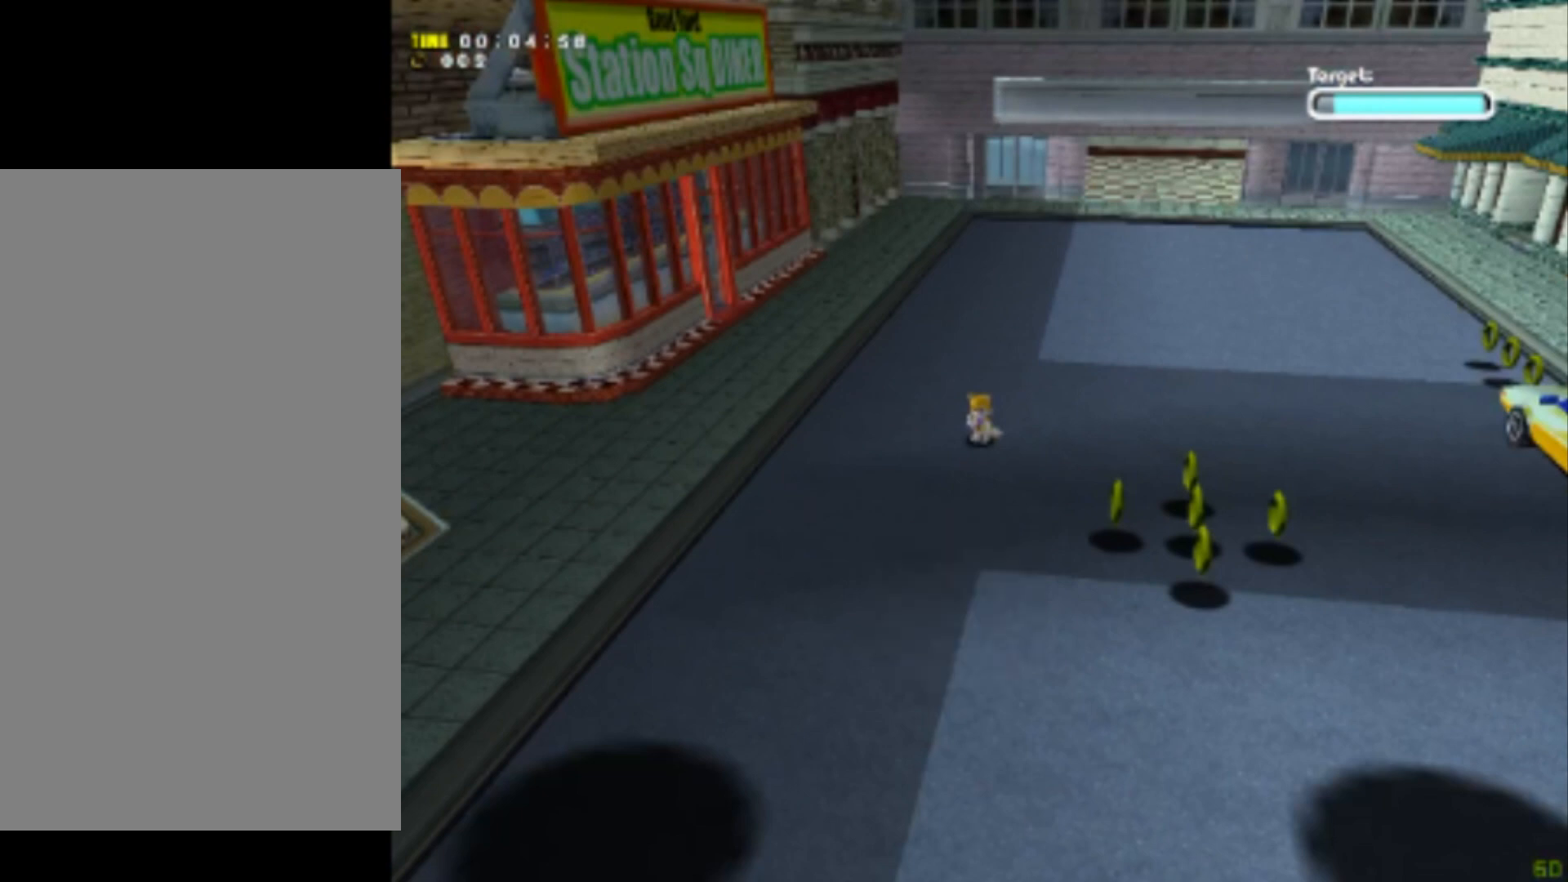
{"buttons": ["Y"], "left_stick": "down", "events": []}
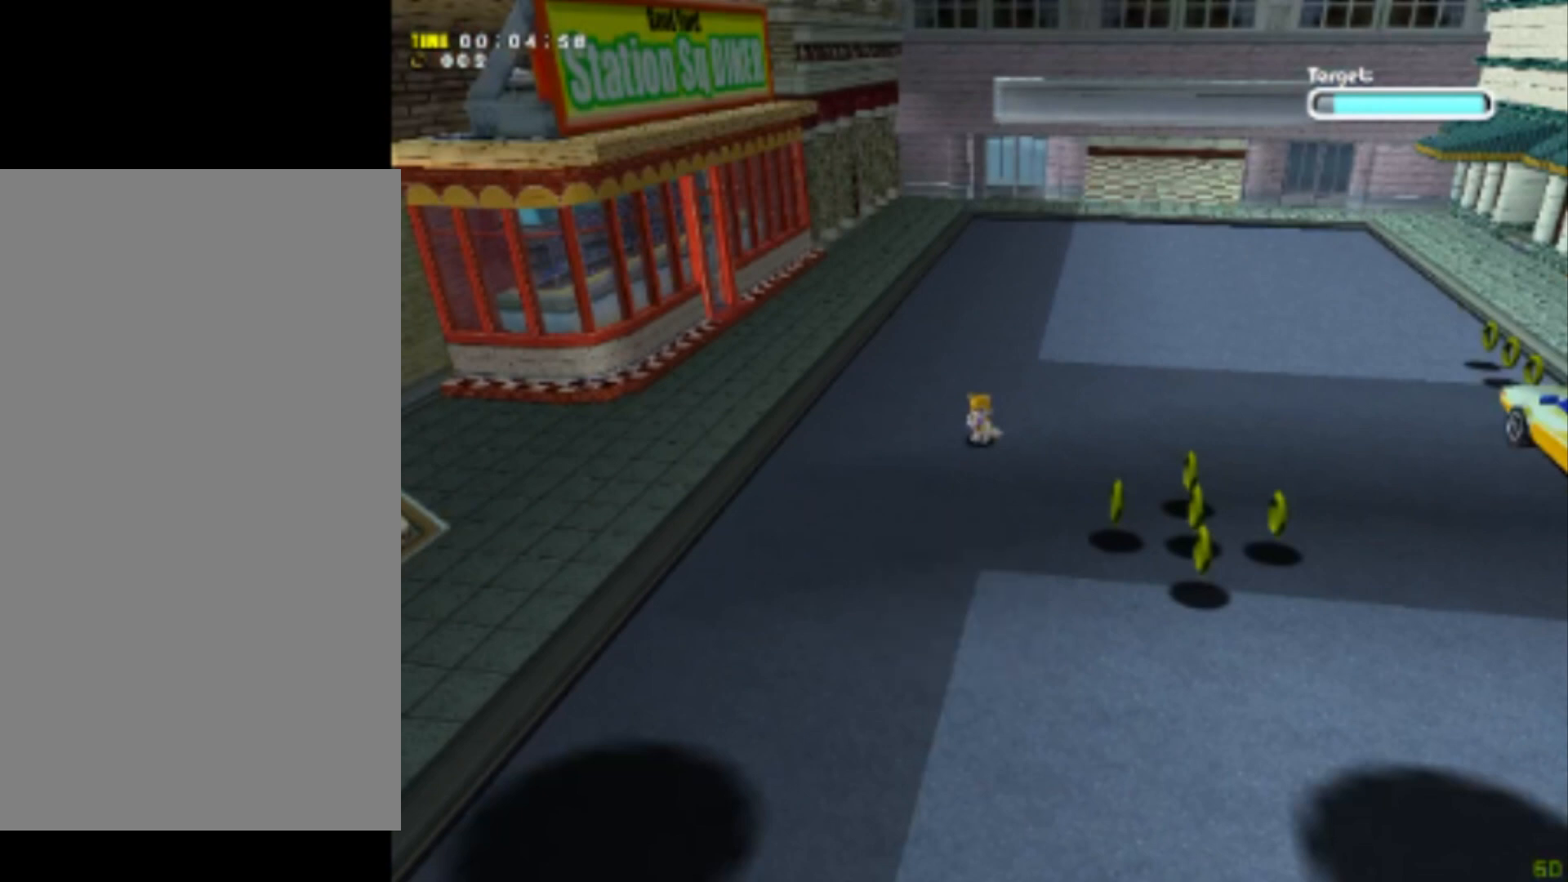
{"buttons": ["Y"], "left_stick": "down", "events": []}
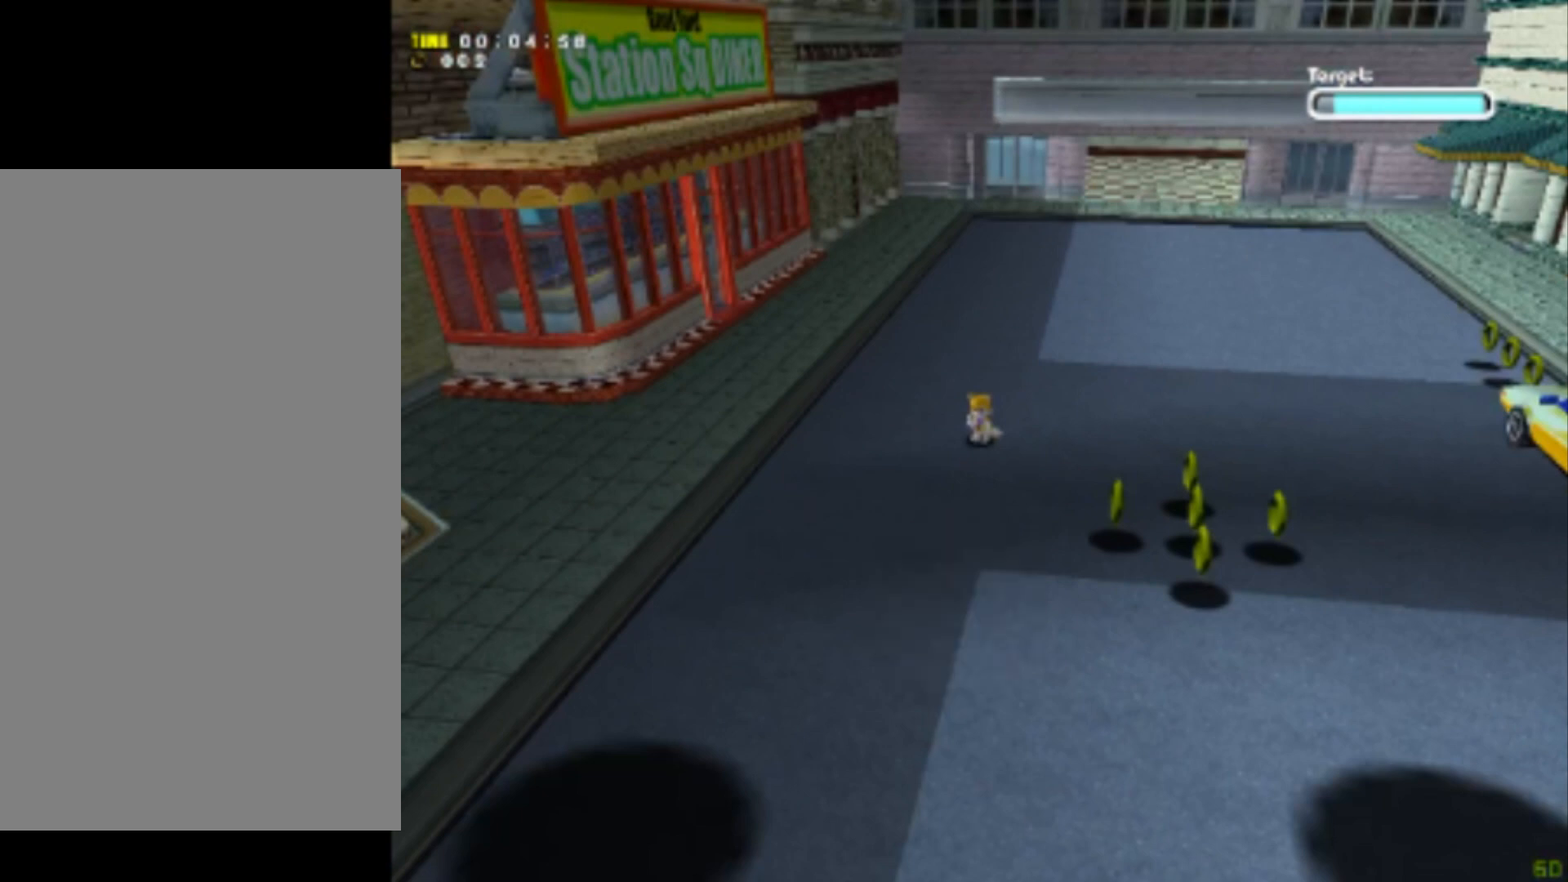
{"buttons": ["Y"], "left_stick": "down-left", "events": [[434, "Y", "up"], [434, "left_stick", "down-left"], [468, "Y", "down"]]}
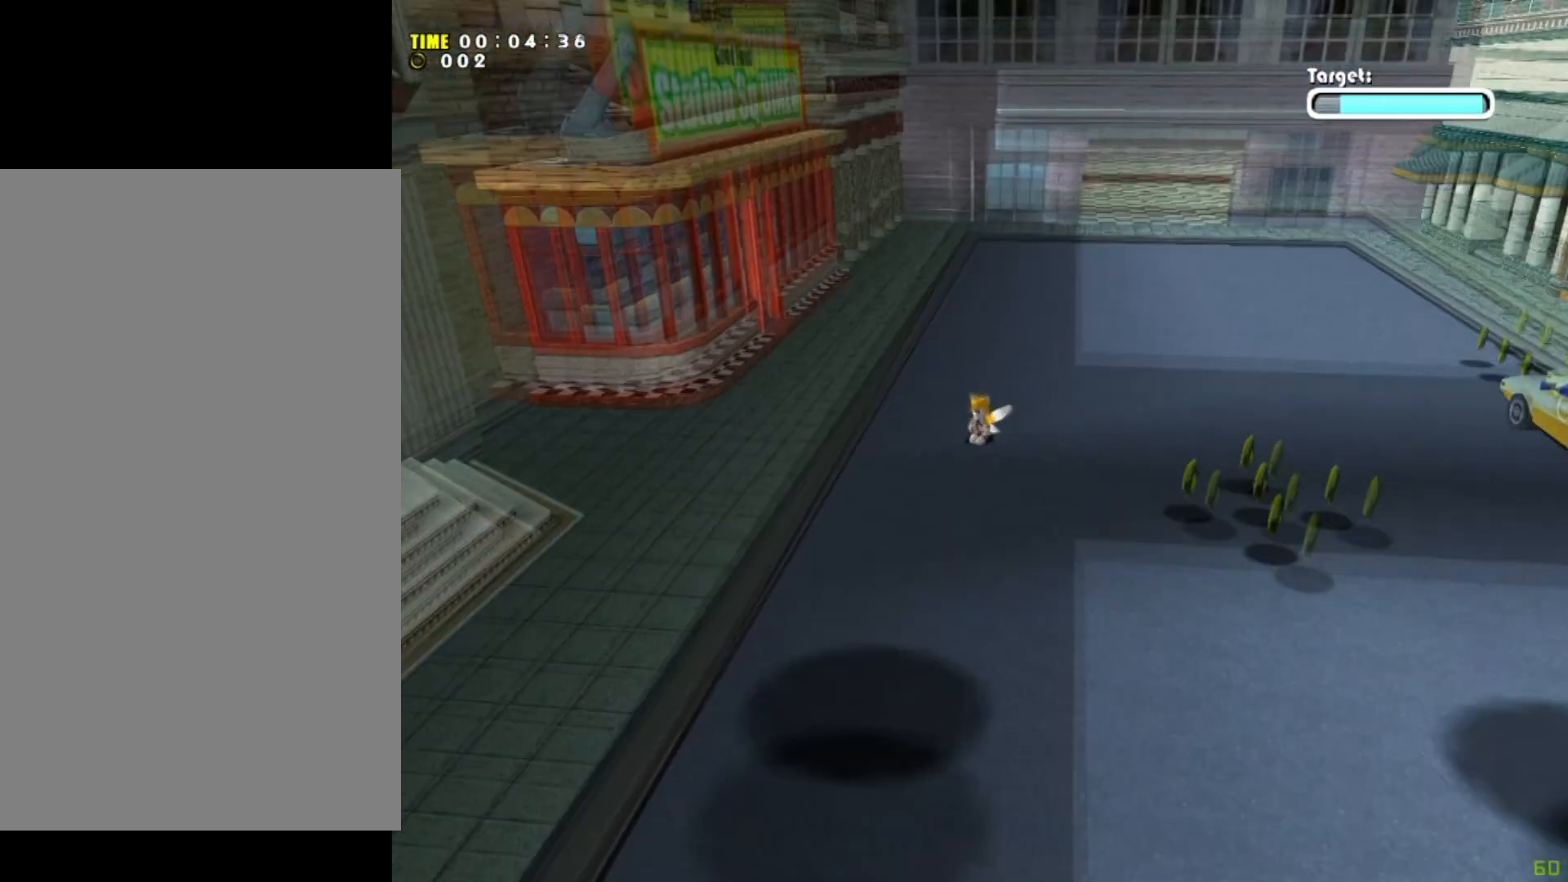
{"buttons": ["A"], "left_stick": "up", "events": [[100, "Y", "up"], [167, "left_stick", "left"], [267, "A", "down"], [267, "left_stick", "up-left"], [300, "A", "up"], [400, "A", "down"], [434, "left_stick", "up"]]}
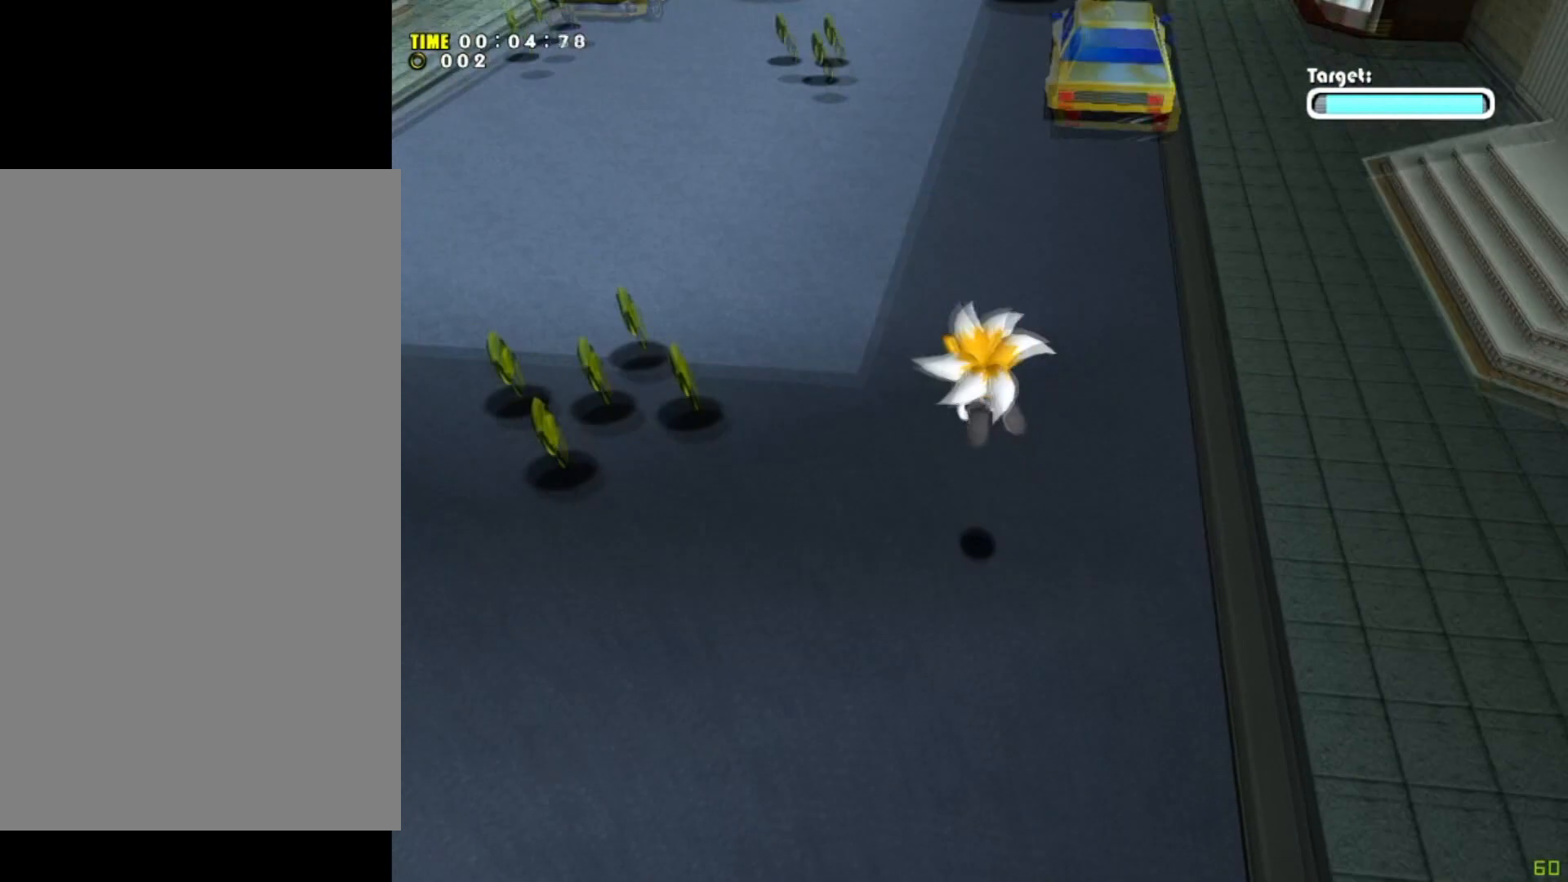
{"buttons": [], "left_stick": "up", "events": [[34, "A", "up"], [67, "A", "down"], [201, "A", "up"]]}
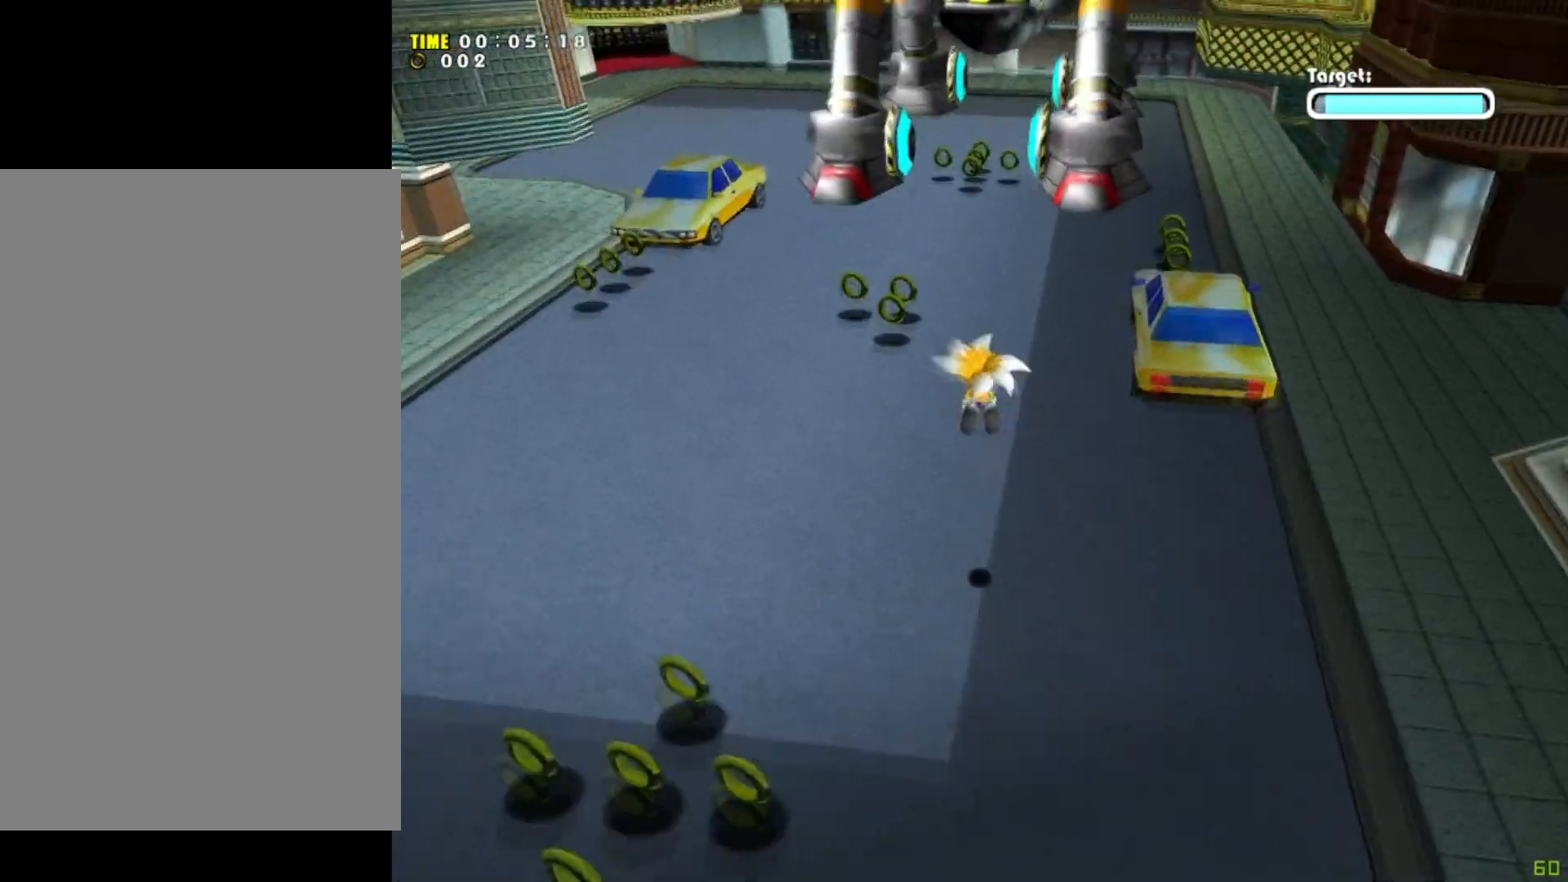
{"buttons": [], "left_stick": "up", "events": []}
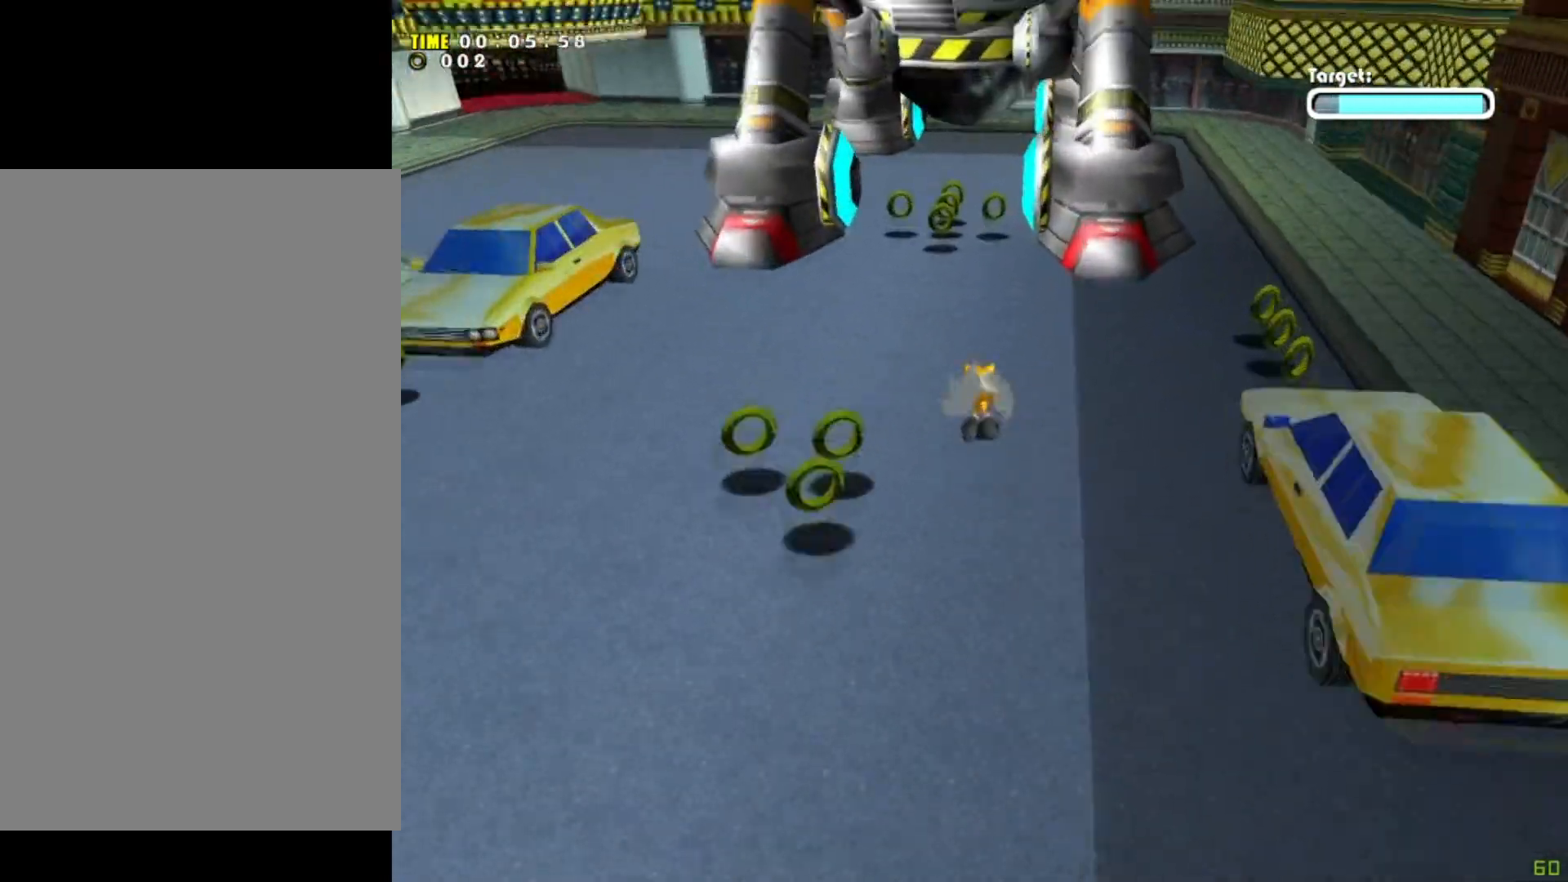
{"buttons": ["A"], "left_stick": "up", "events": [[334, "A", "down"], [367, "X", "down"], [501, "X", "up"]]}
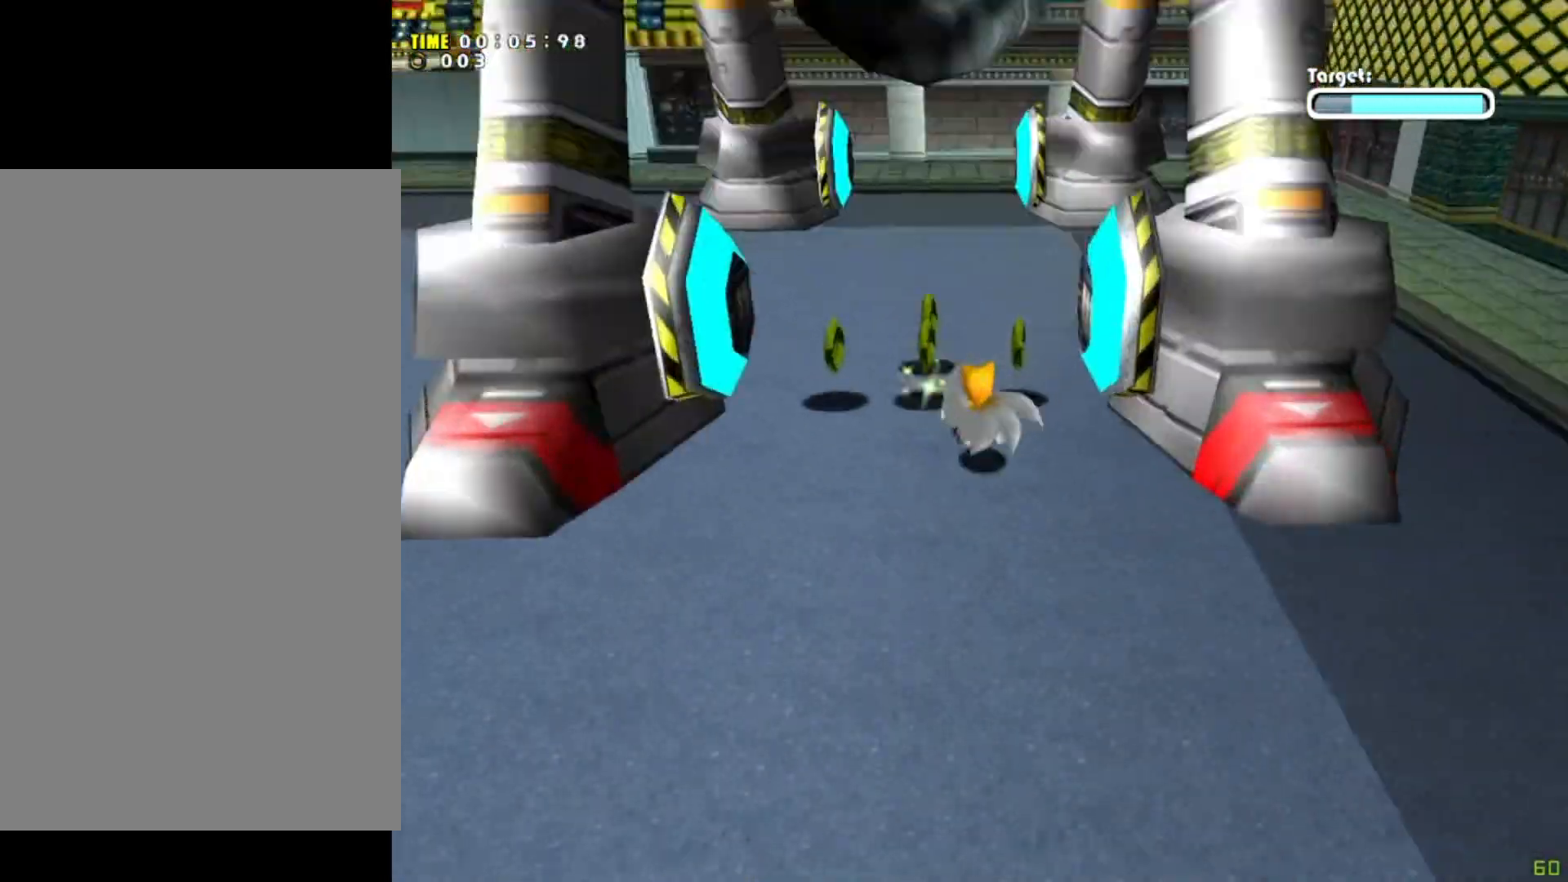
{"buttons": [], "left_stick": "center", "events": [[67, "A", "up"], [467, "left_stick", "center"]]}
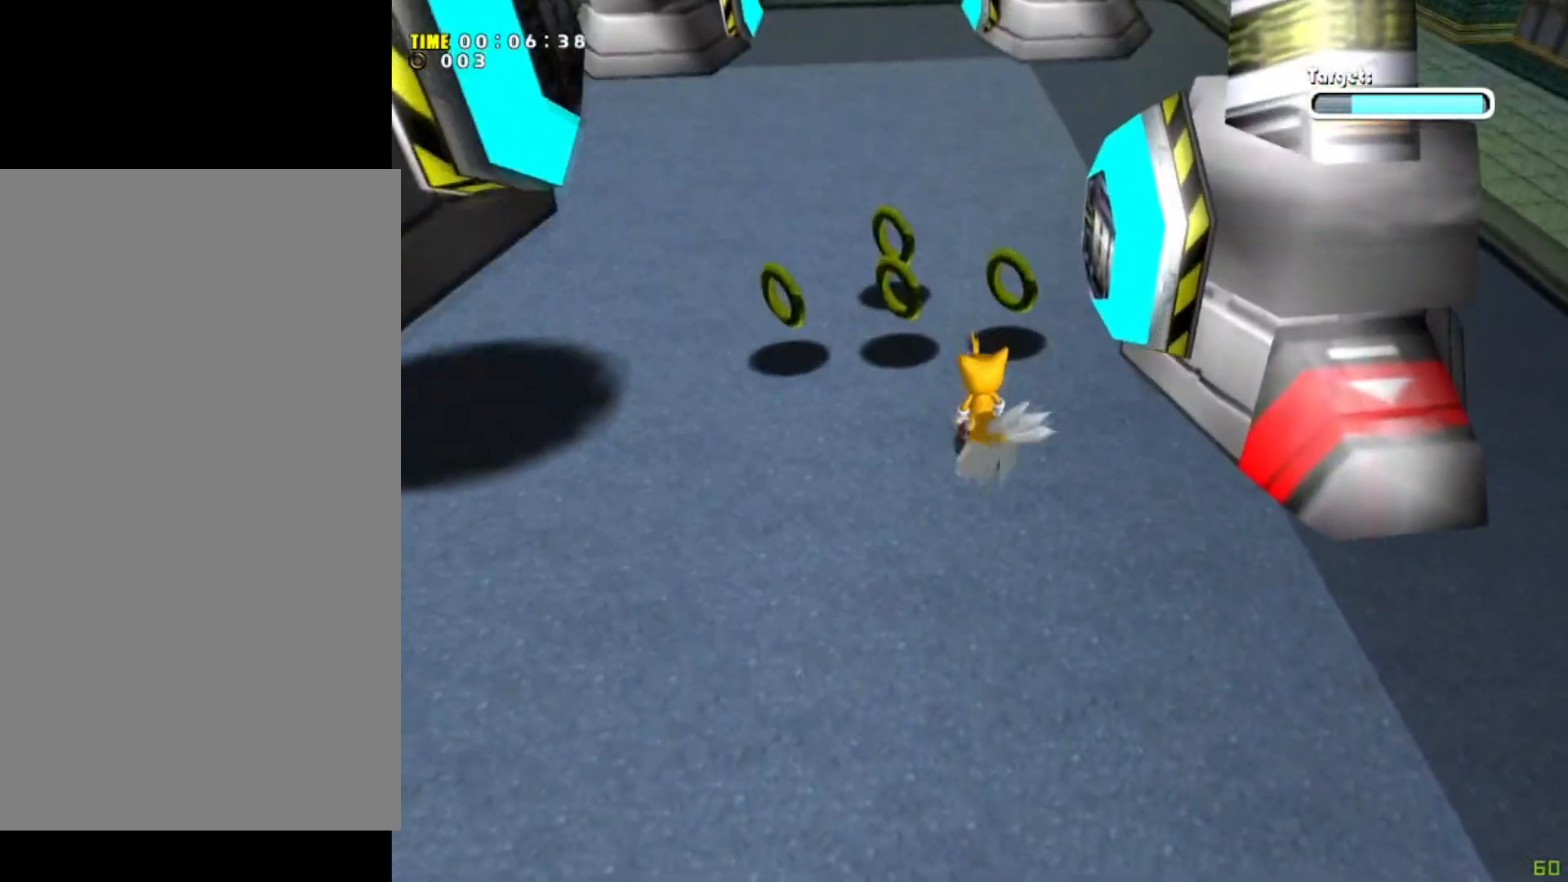
{"buttons": [], "left_stick": "down-left", "events": [[101, "left_stick", "down-left"]]}
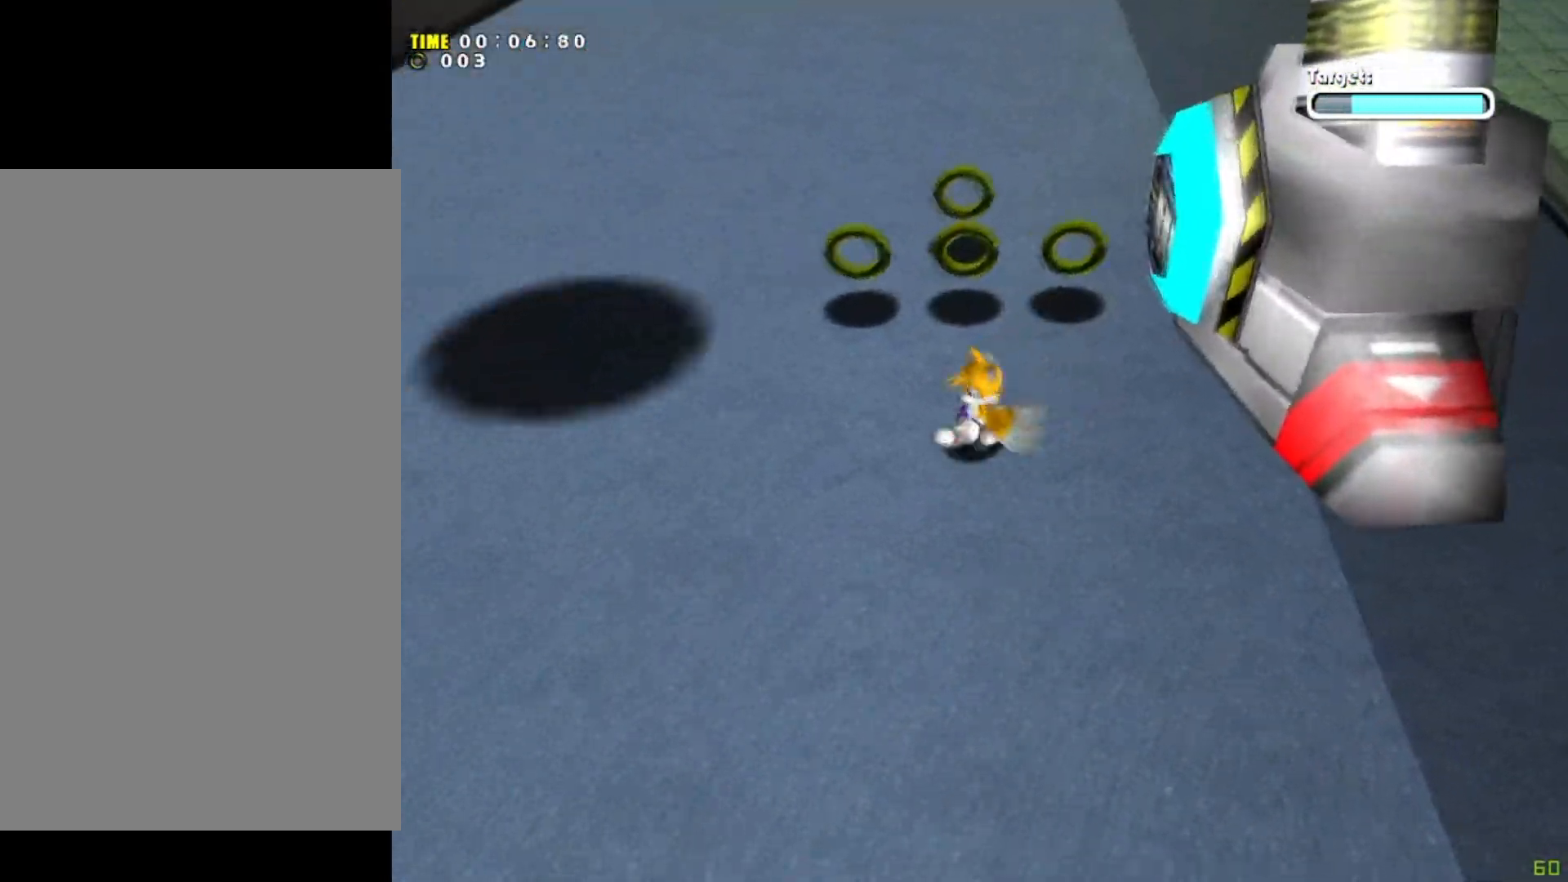
{"buttons": [], "left_stick": "up", "events": [[100, "left_stick", "left"], [267, "left_stick", "up-left"], [334, "Y", "down"], [367, "left_stick", "up"], [467, "Y", "up"]]}
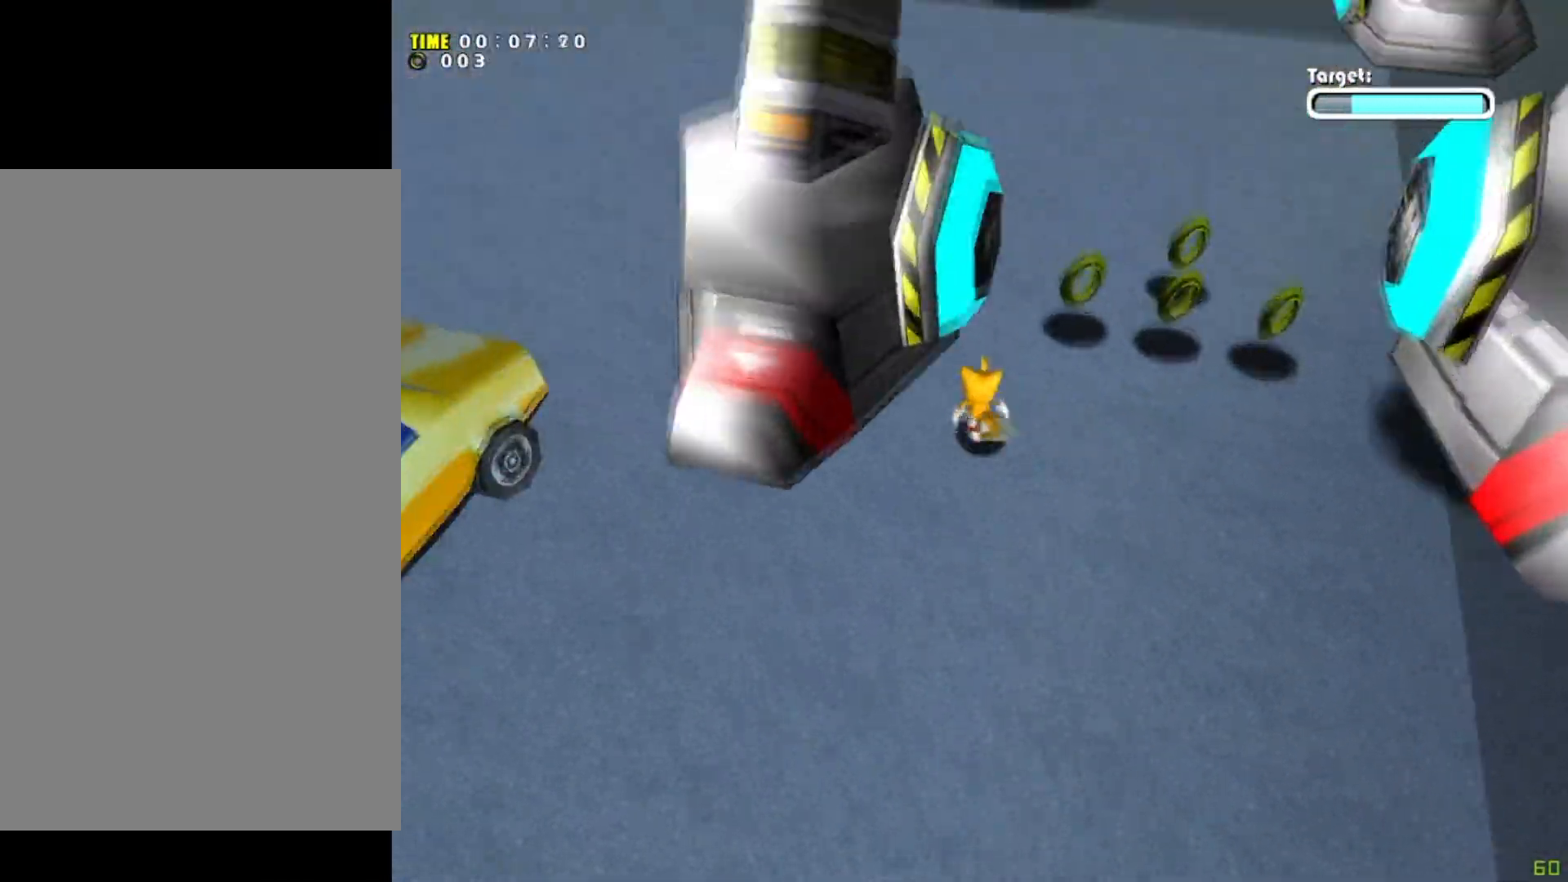
{"buttons": ["A"], "left_stick": "up", "events": [[100, "A", "down"], [167, "A", "up"], [201, "A", "down"]]}
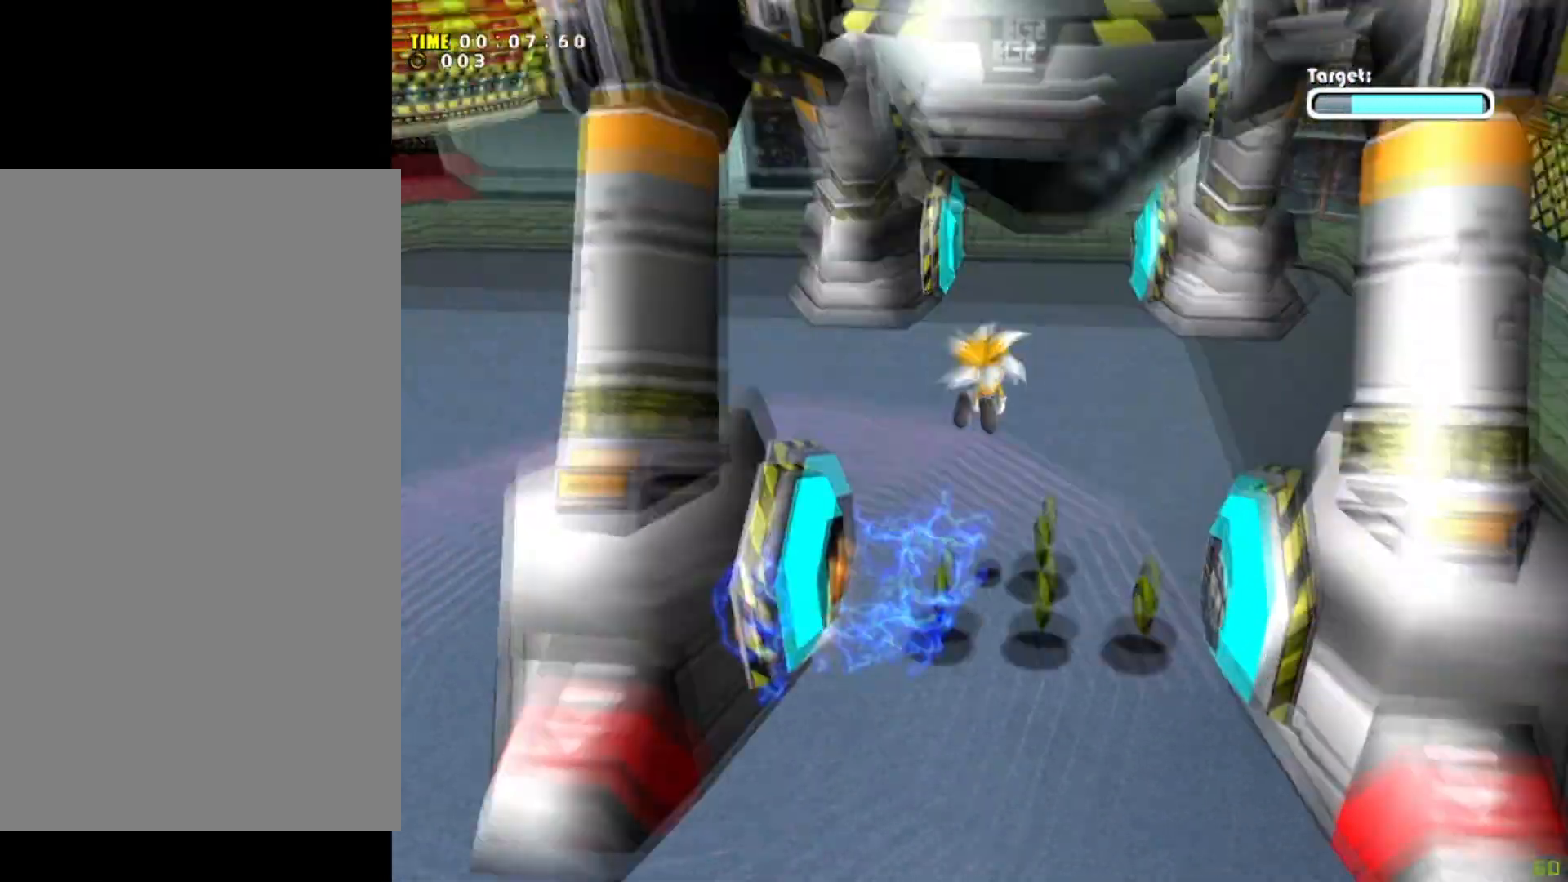
{"buttons": [], "left_stick": "down", "events": [[200, "A", "up"], [200, "left_stick", "left"], [300, "left_stick", "down"]]}
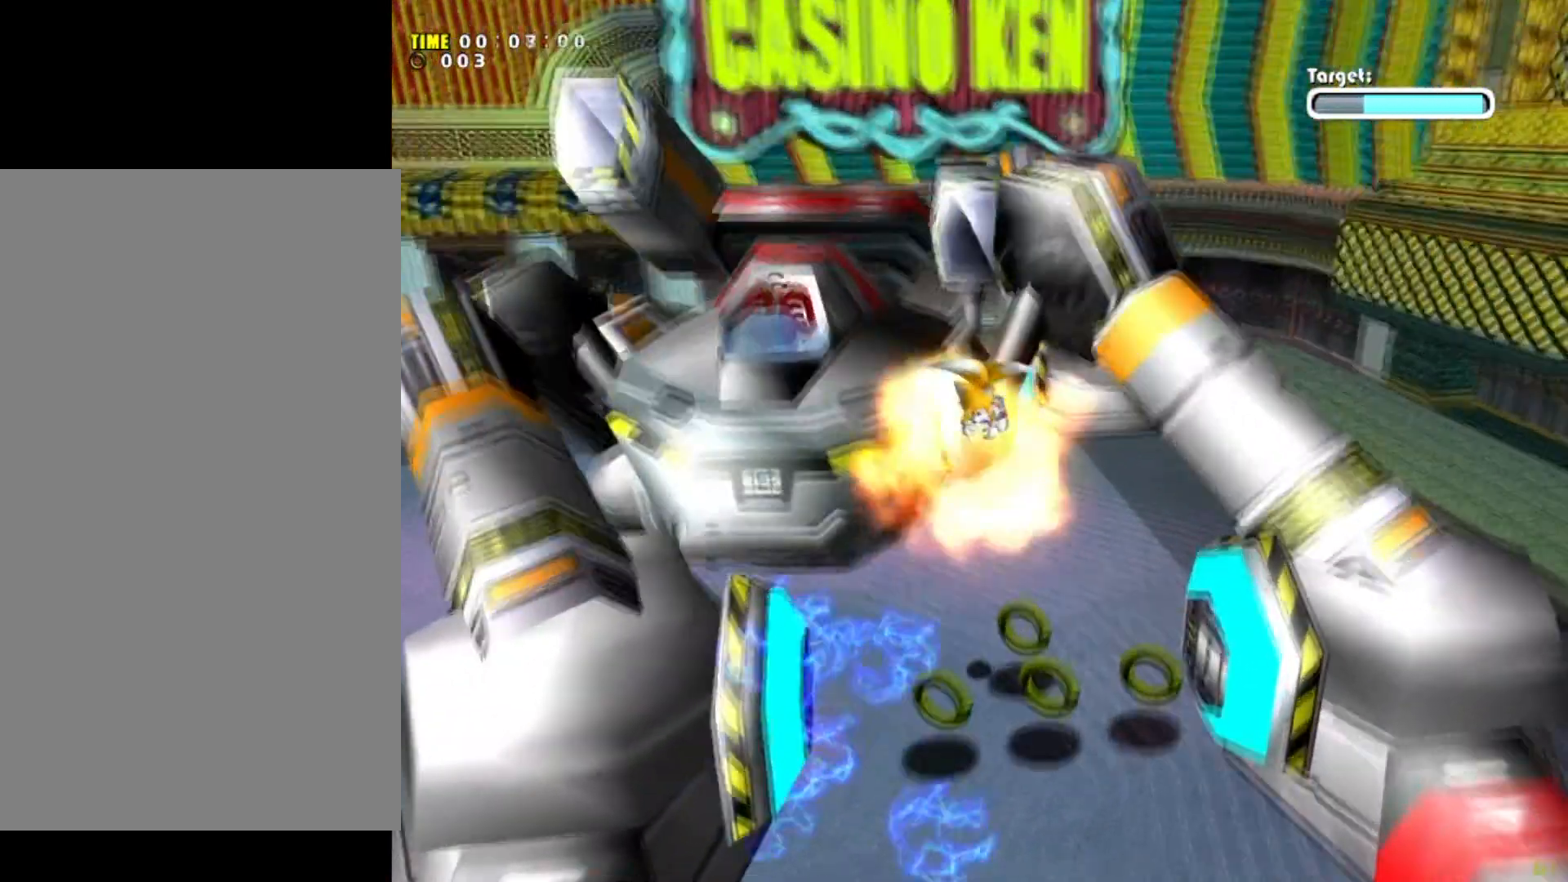
{"buttons": ["Y"], "left_stick": "center", "events": [[267, "Y", "down"], [434, "Y", "up"], [468, "Y", "down"], [468, "left_stick", "center"]]}
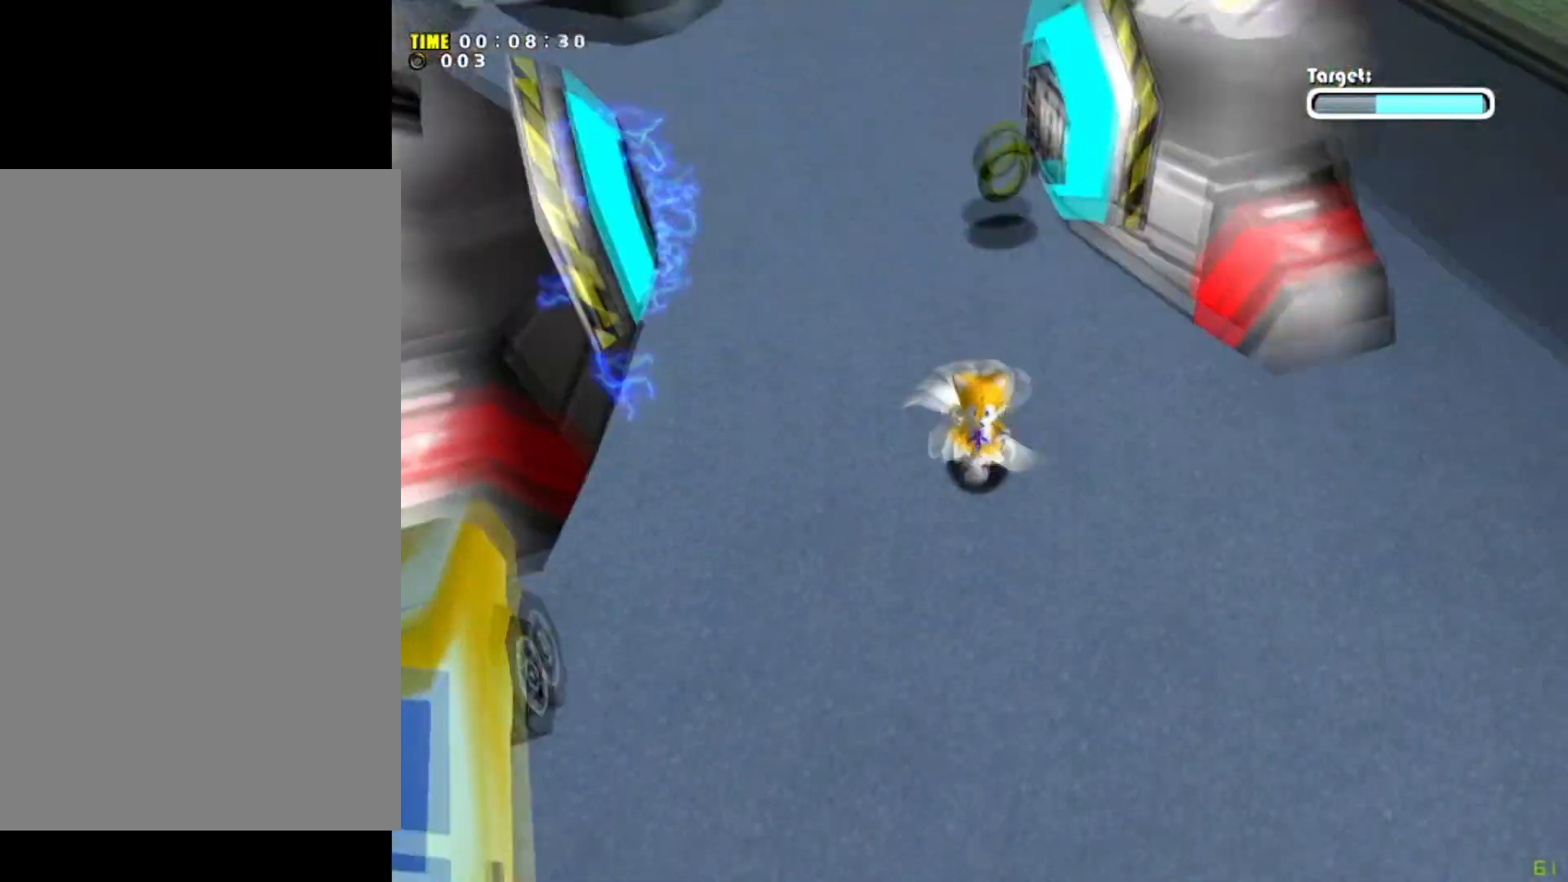
{"buttons": ["Y"], "left_stick": "up", "events": [[100, "Y", "up"], [233, "Y", "down"], [233, "left_stick", "up"], [334, "Y", "up"], [467, "Y", "down"]]}
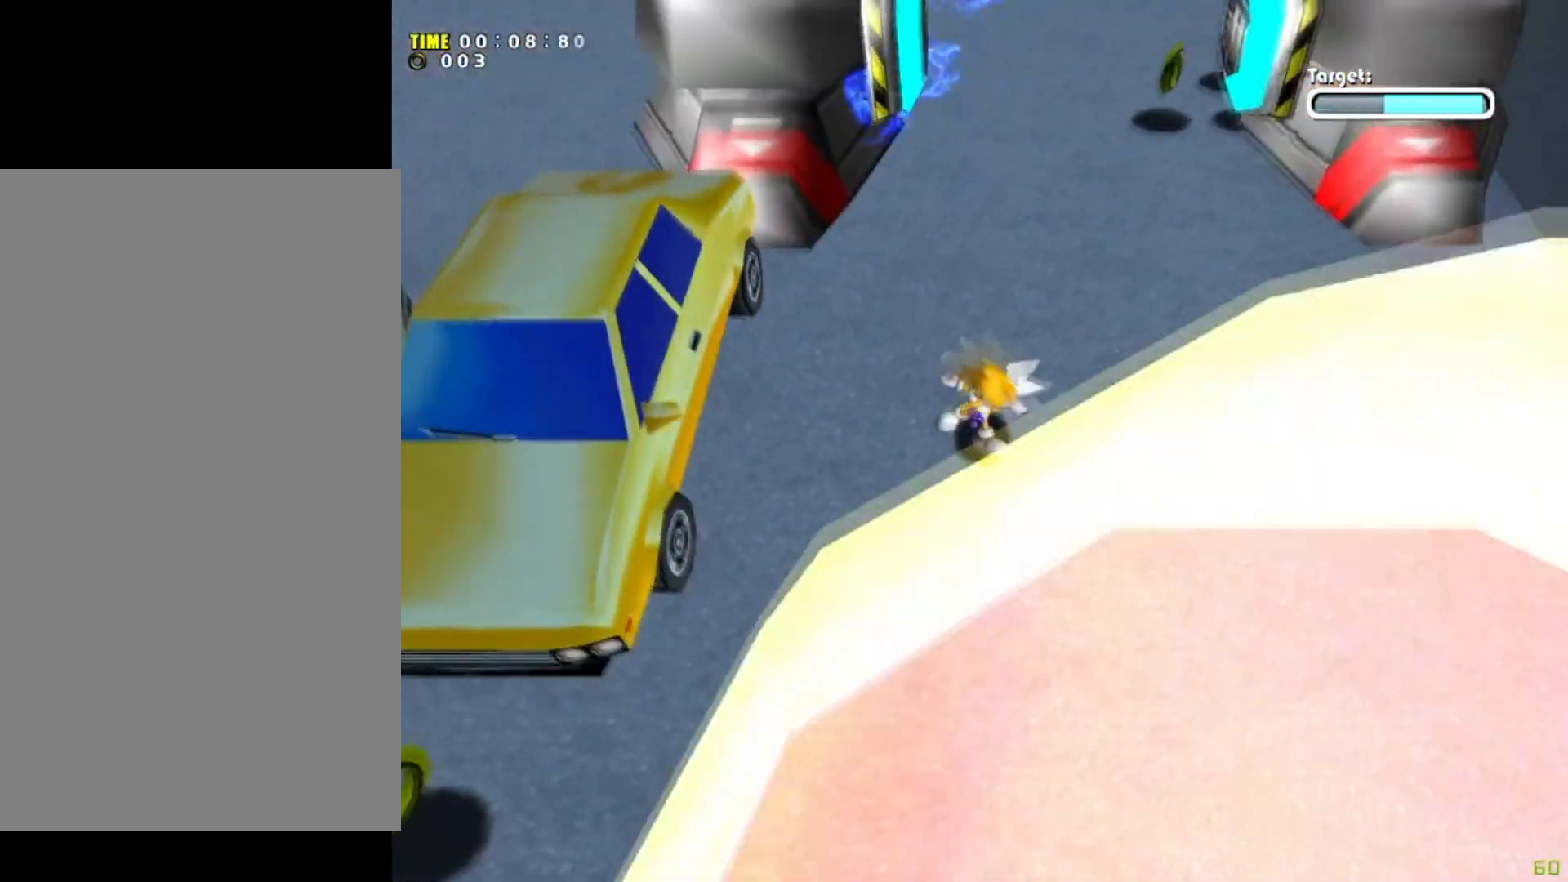
{"buttons": ["Y"], "left_stick": "up", "events": [[34, "left_stick", "center"], [100, "Y", "up"], [201, "Y", "down"], [267, "left_stick", "up"], [367, "Y", "up"], [401, "Y", "down"]]}
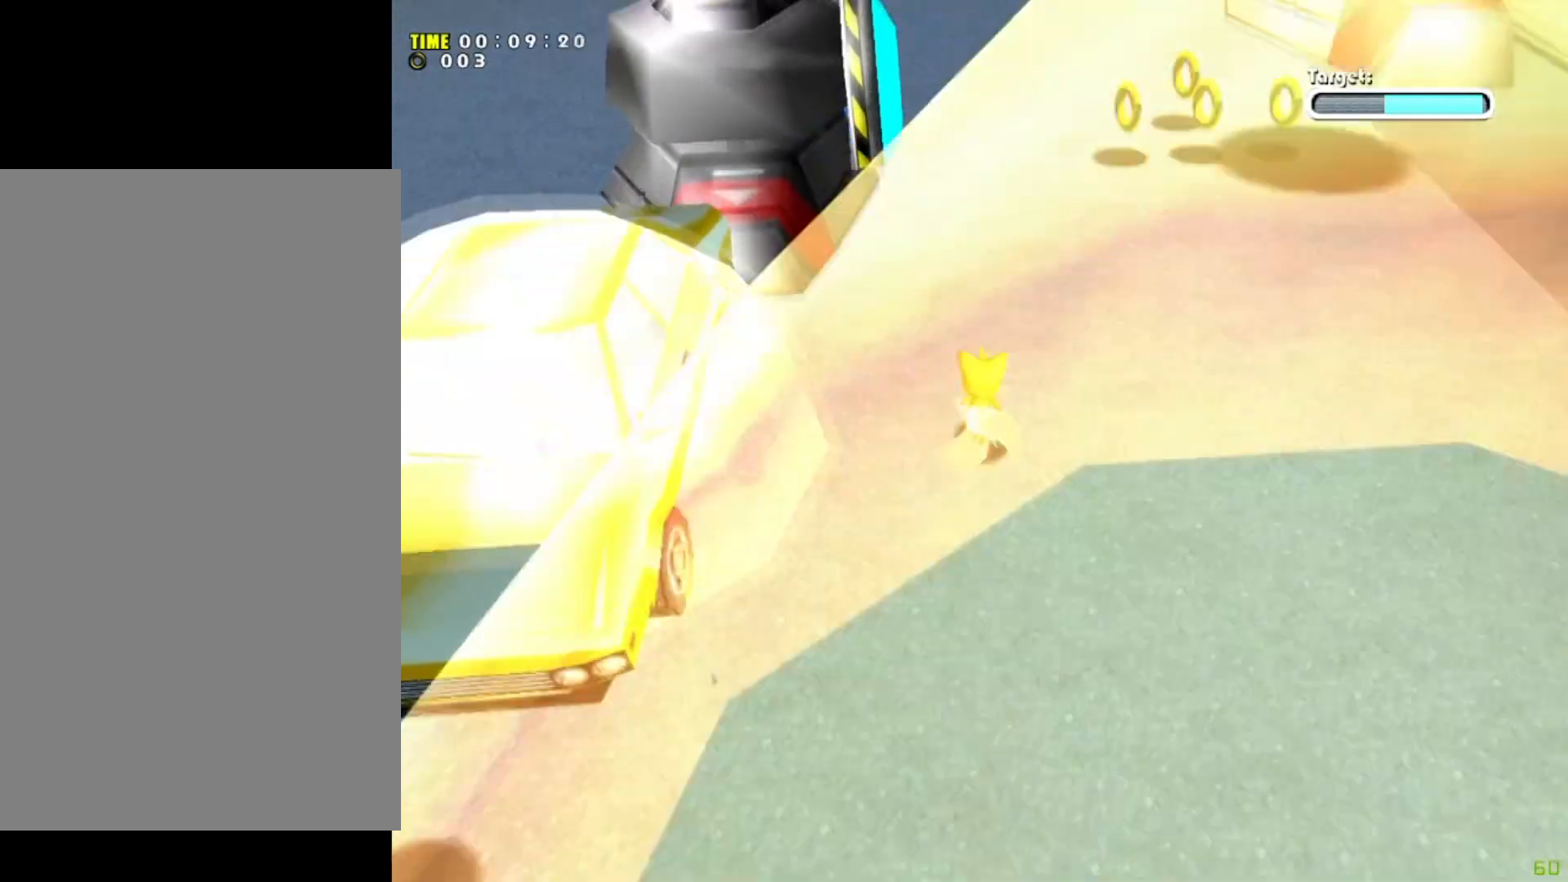
{"buttons": [], "left_stick": "center", "events": [[33, "Y", "up"], [133, "Y", "down"], [133, "left_stick", "center"], [267, "Y", "up"], [367, "Y", "down"], [500, "Y", "up"]]}
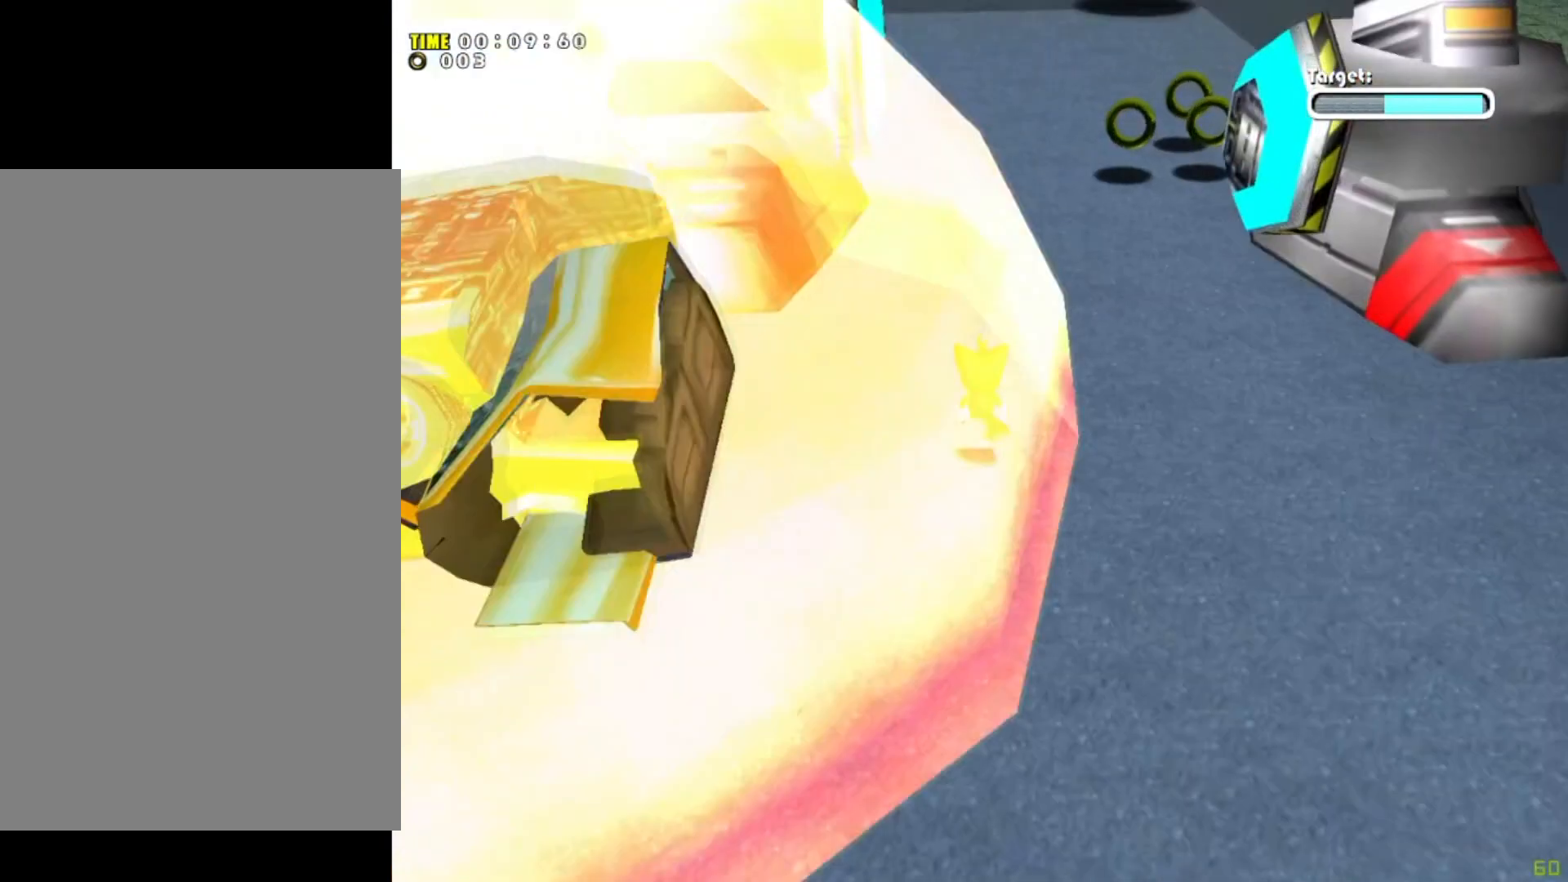
{"buttons": [], "left_stick": "center", "events": []}
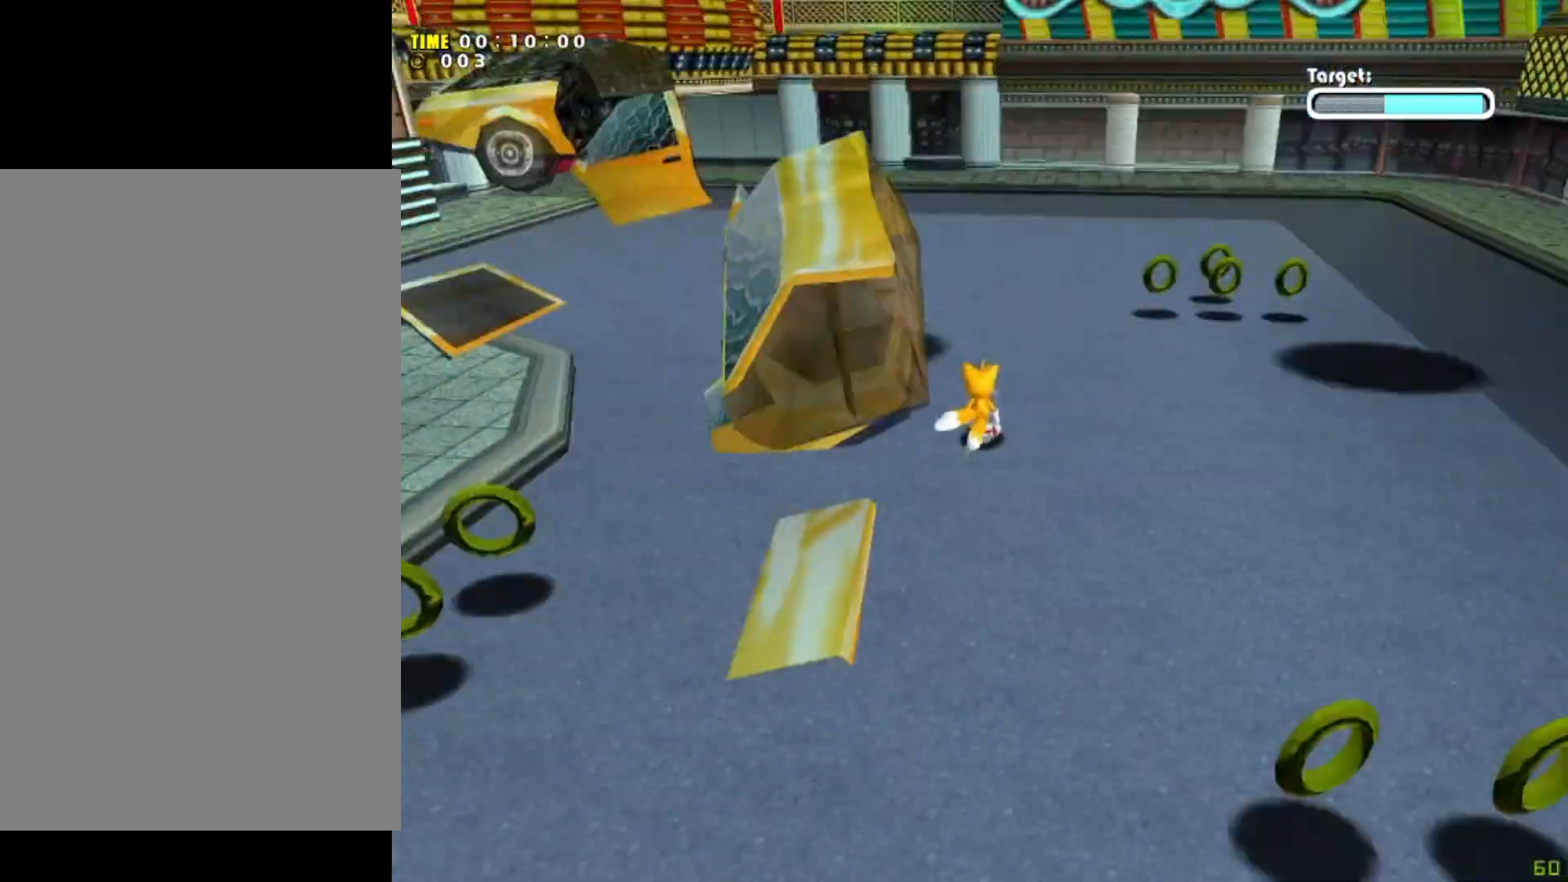
{"buttons": [], "left_stick": "down-left", "events": [[367, "Y", "down"], [467, "left_stick", "down-left"], [500, "Y", "up"]]}
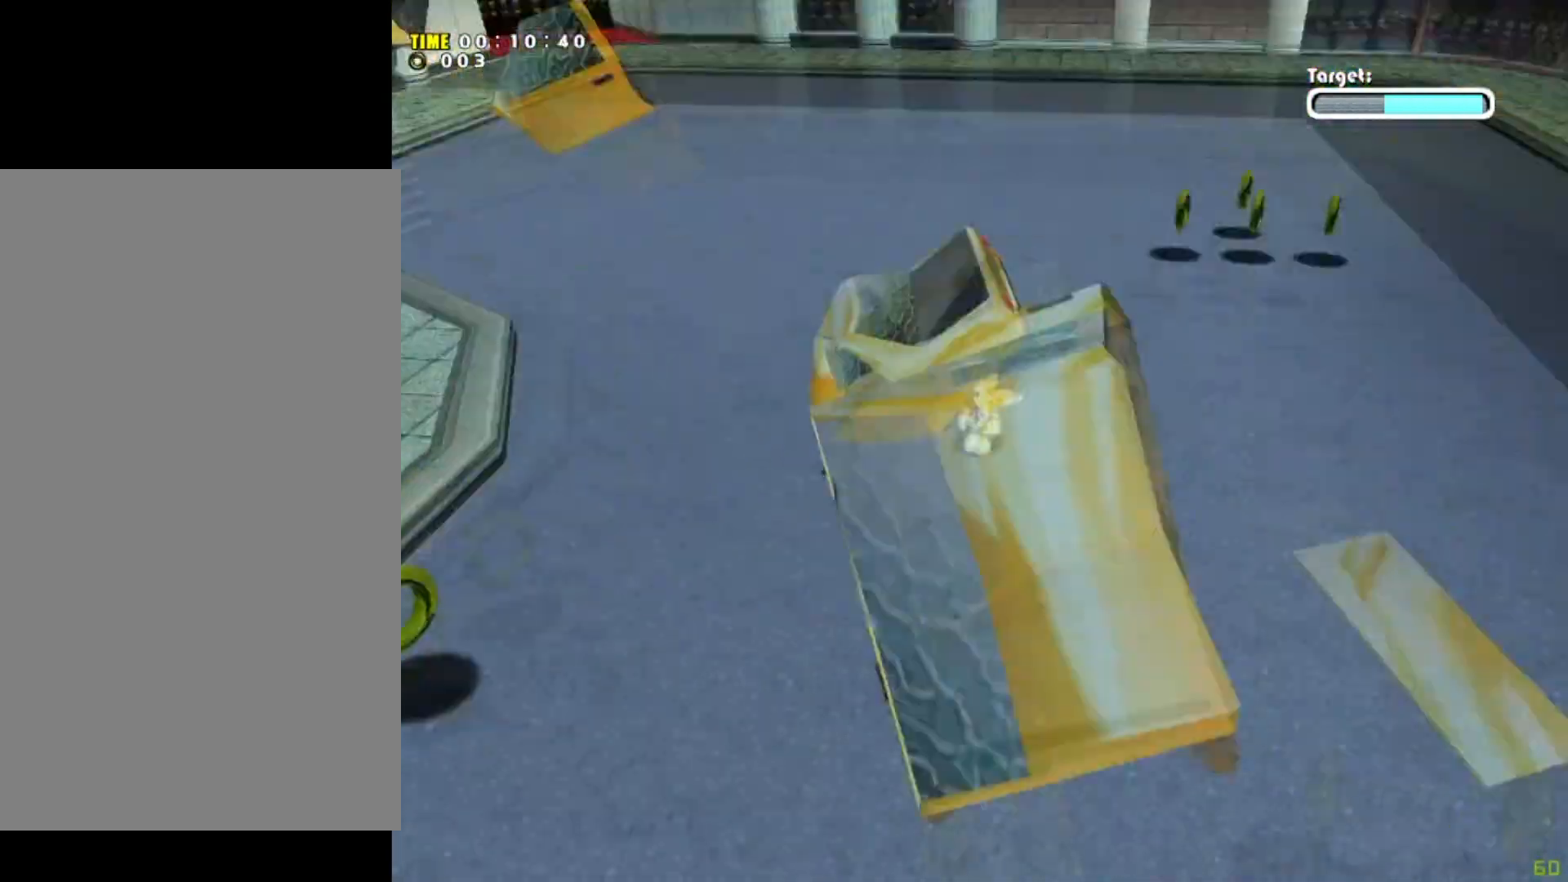
{"buttons": ["A"], "left_stick": "up", "events": [[201, "left_stick", "up-left"], [234, "A", "down"], [301, "left_stick", "up"], [334, "A", "up"], [434, "A", "down"]]}
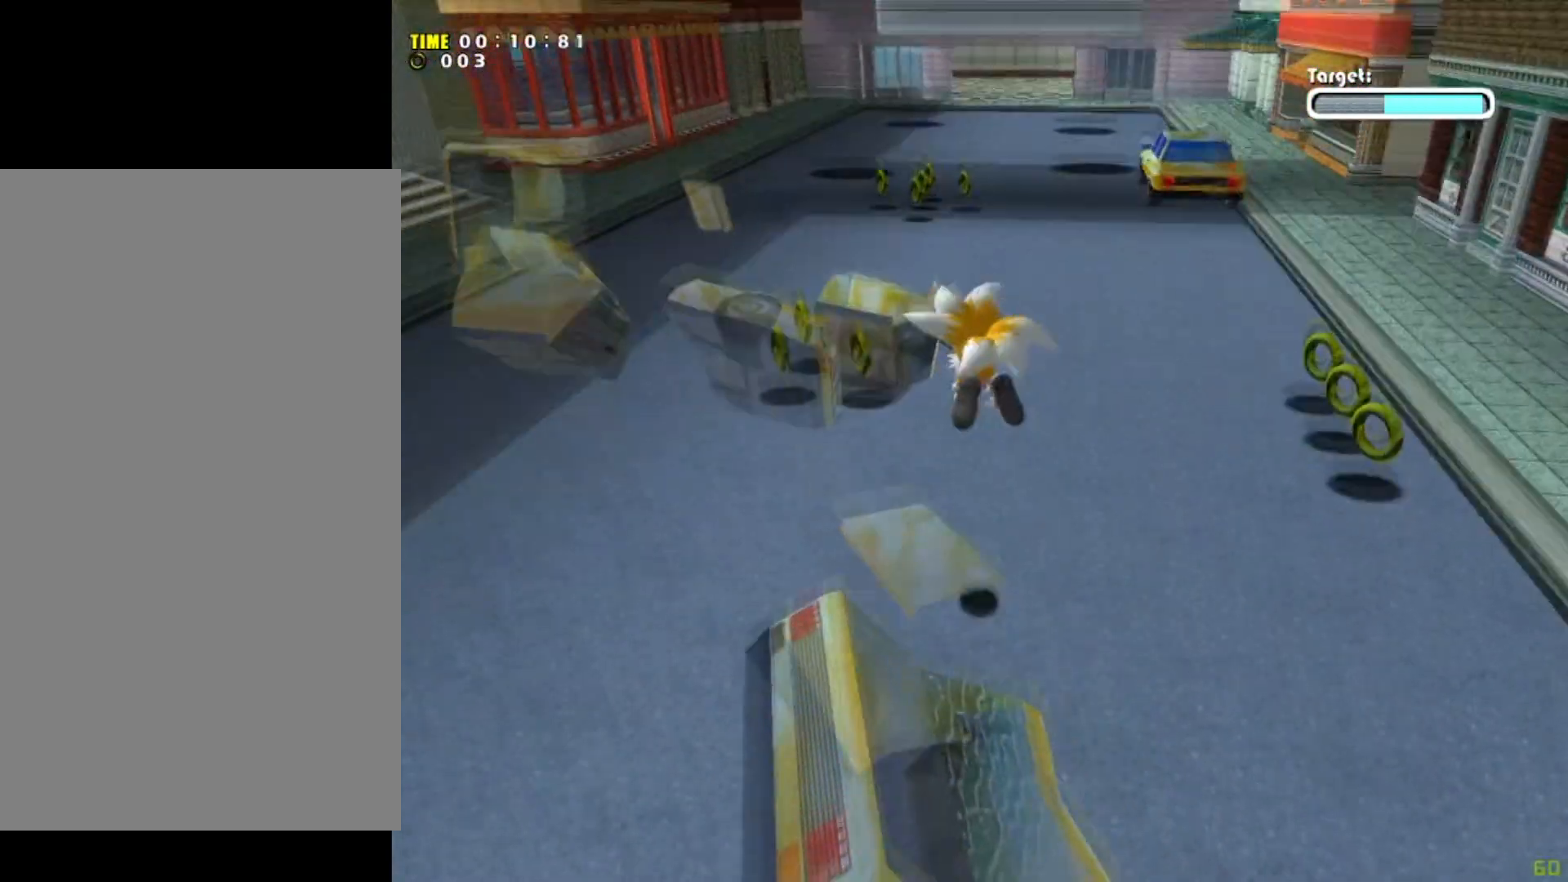
{"buttons": ["A"], "left_stick": "center", "events": [[67, "A", "up"], [200, "A", "down"], [300, "A", "up"], [367, "A", "down"], [467, "left_stick", "center"]]}
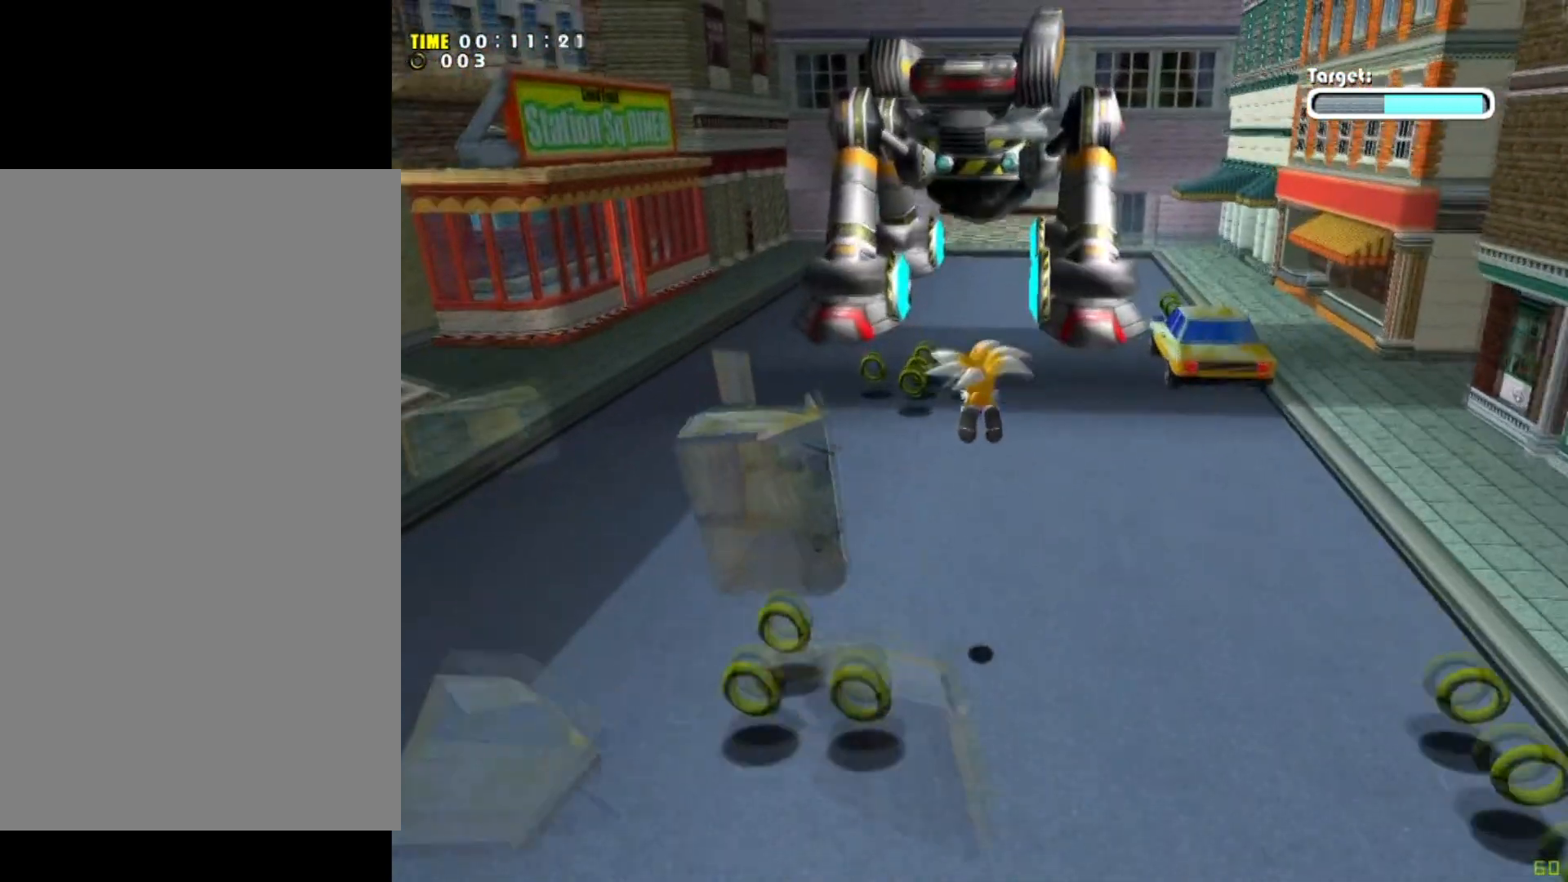
{"buttons": [], "left_stick": "up", "events": [[34, "A", "up"], [134, "A", "down"], [234, "A", "up"], [334, "A", "down"], [334, "left_stick", "up"], [501, "A", "up"]]}
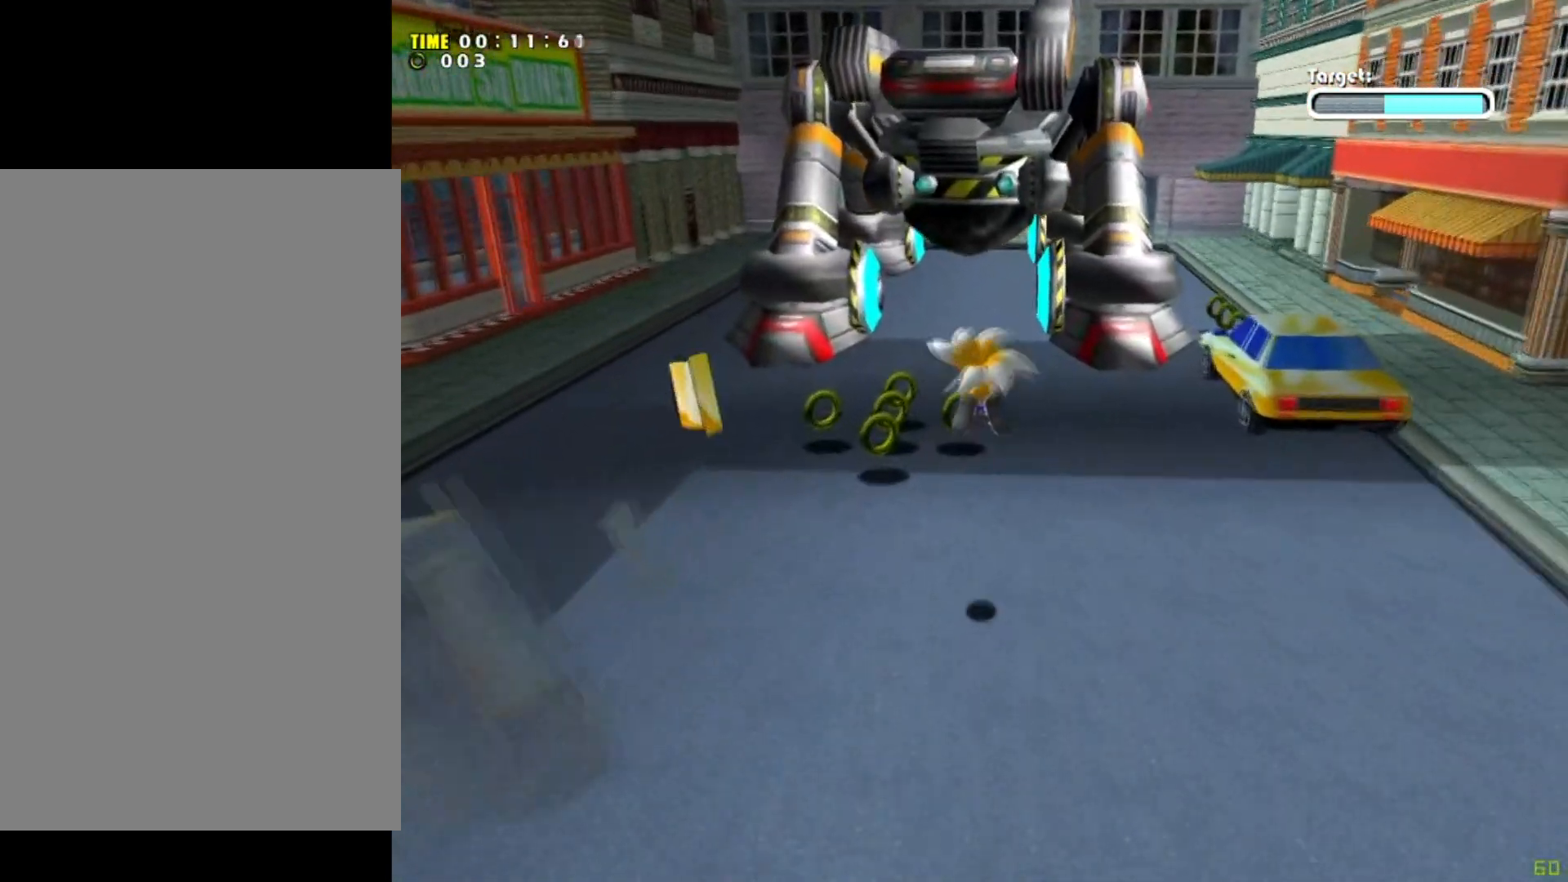
{"buttons": [], "left_stick": "up", "events": [[67, "A", "down"], [200, "A", "up"], [267, "A", "down"], [467, "A", "up"]]}
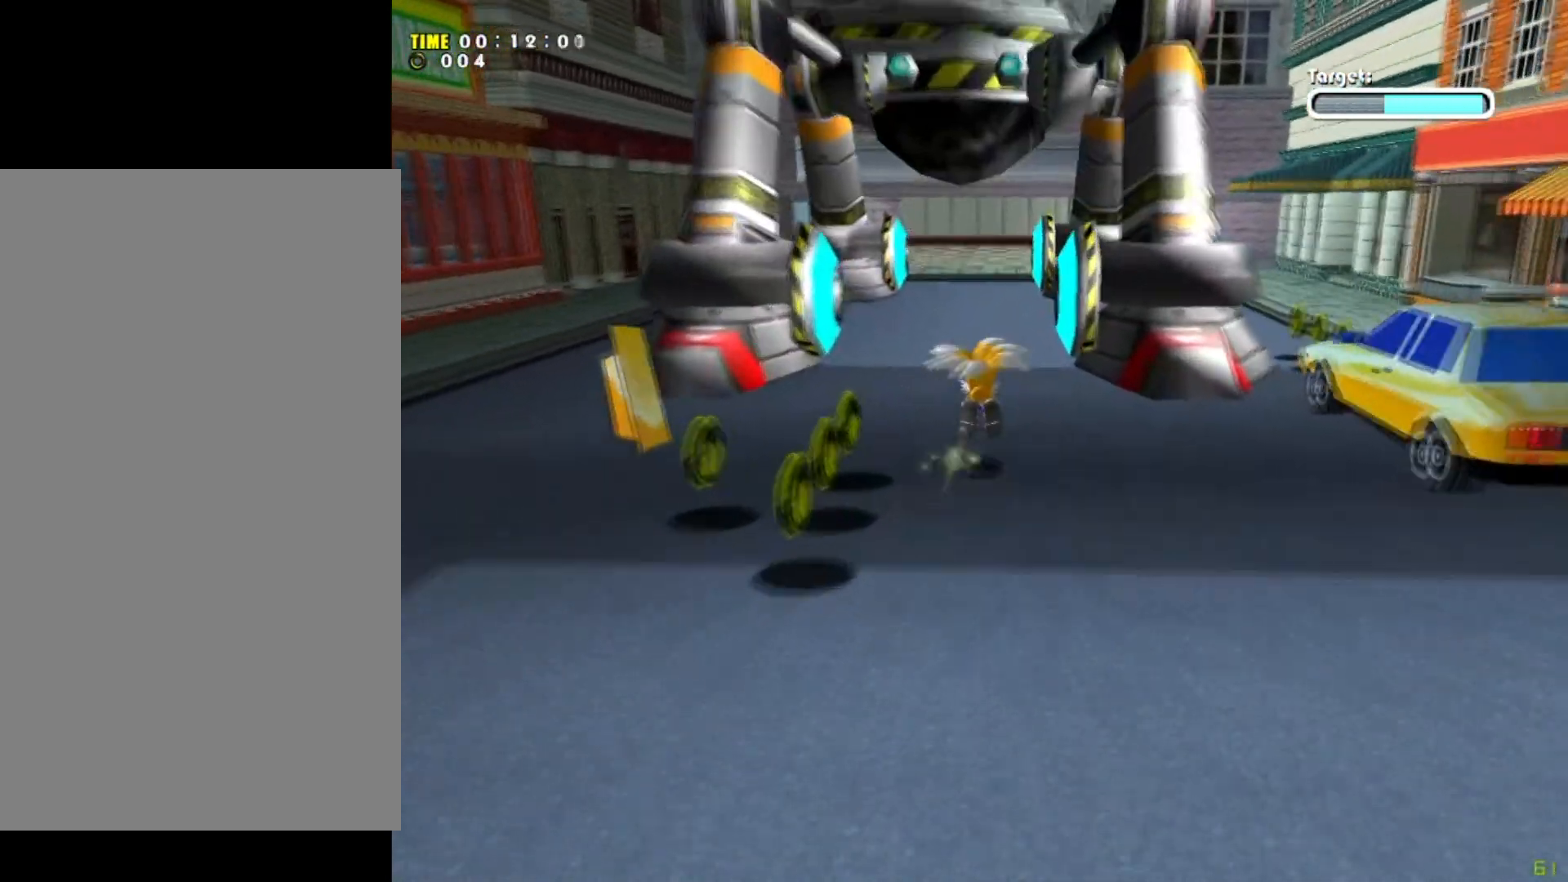
{"buttons": ["A", "X"], "left_stick": "center", "events": [[301, "left_stick", "center"], [334, "A", "down"], [367, "X", "down"]]}
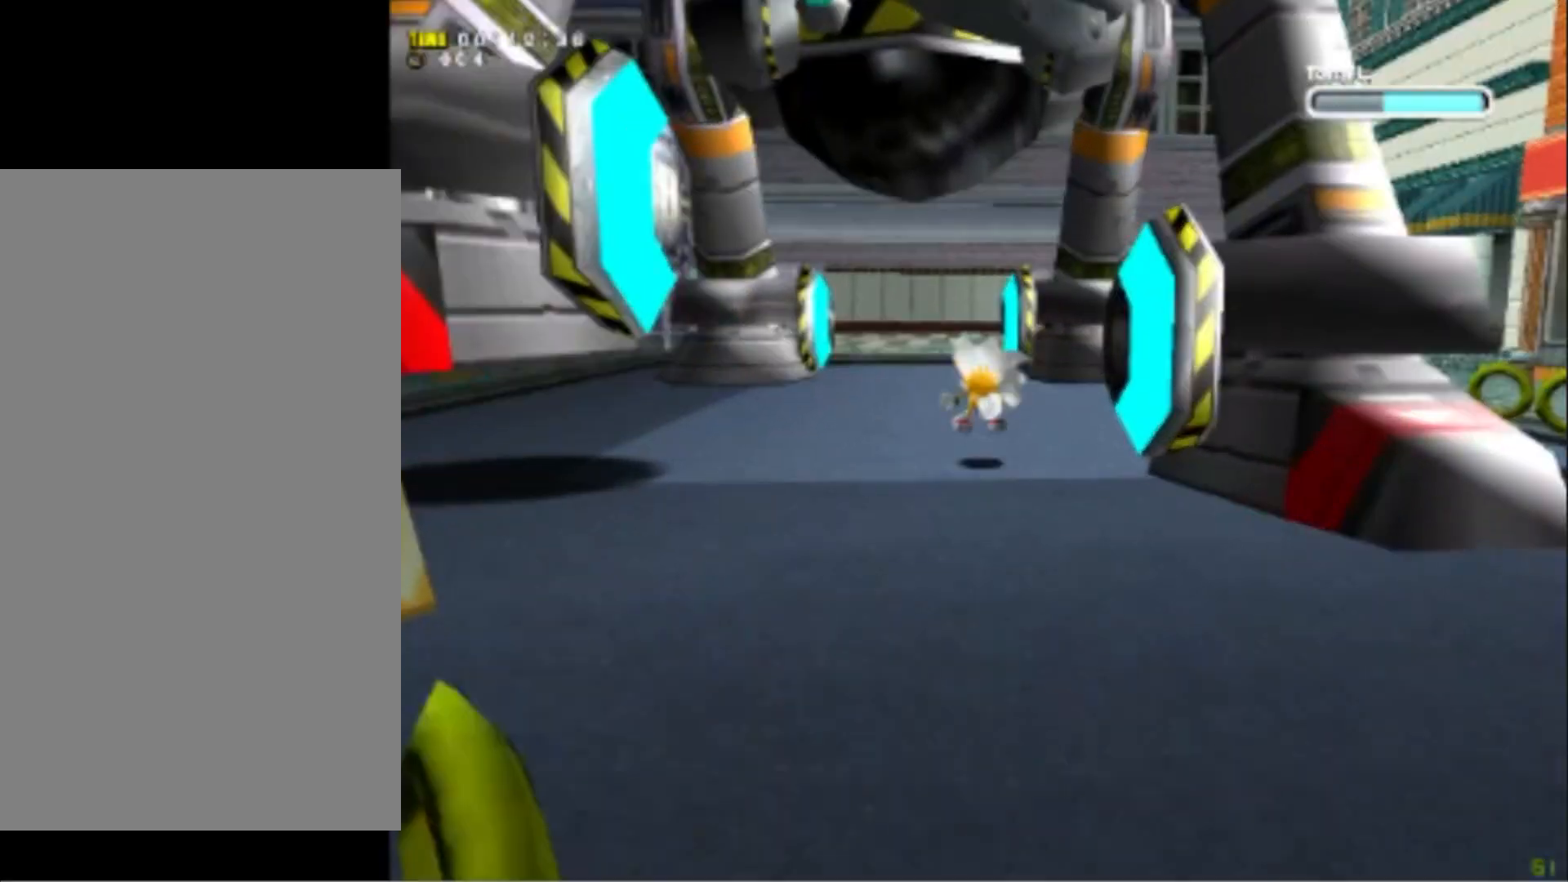
{"buttons": ["A", "X"], "left_stick": "center", "events": []}
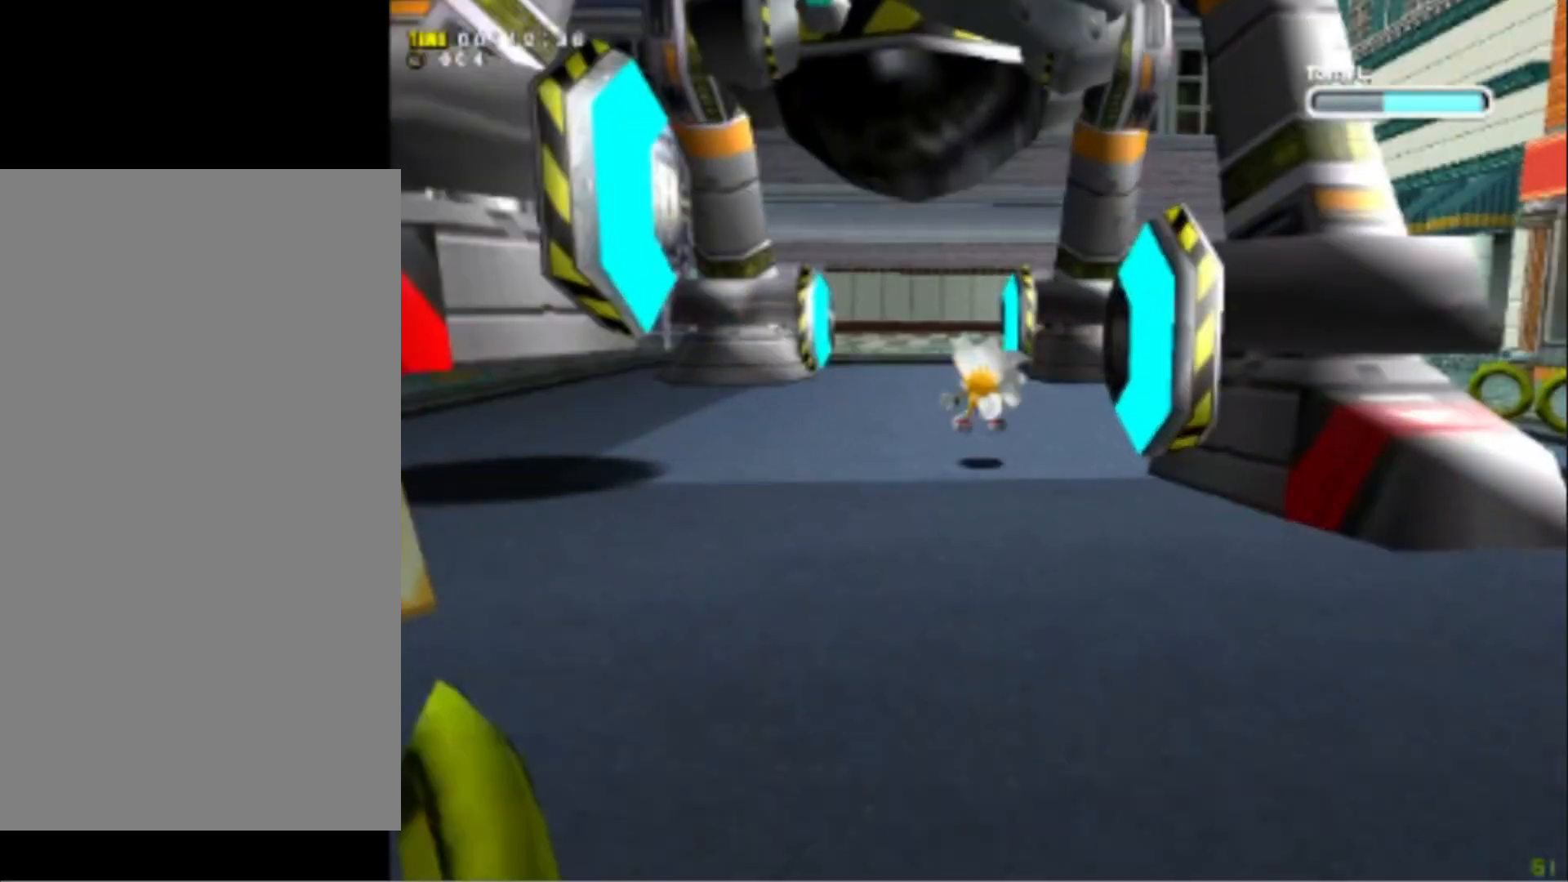
{"buttons": ["A", "X"], "left_stick": "center", "events": []}
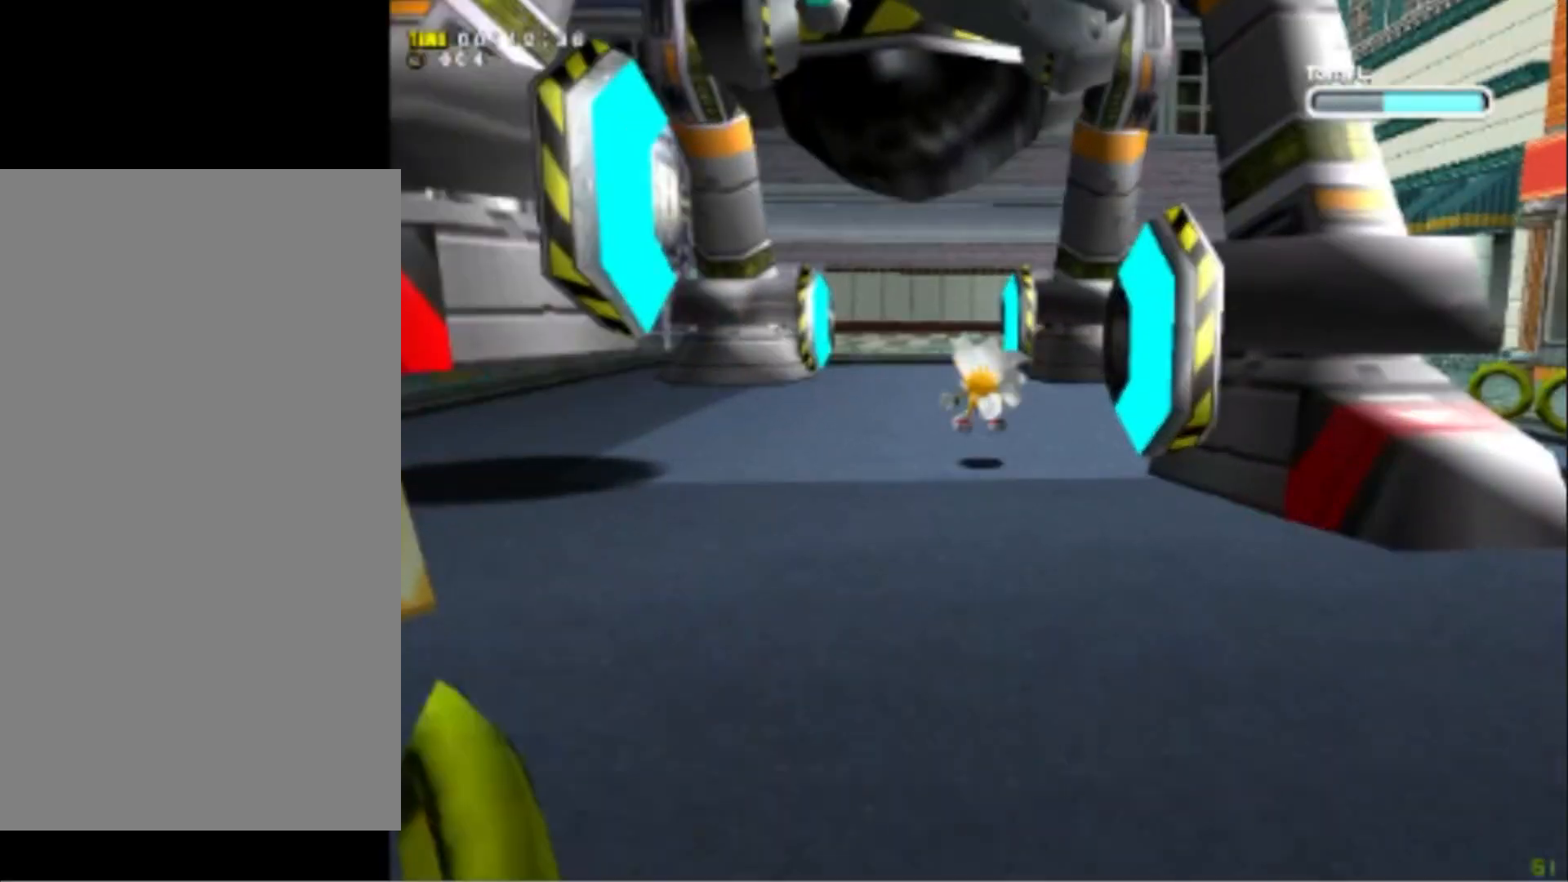
{"buttons": ["A", "X"], "left_stick": "center", "events": []}
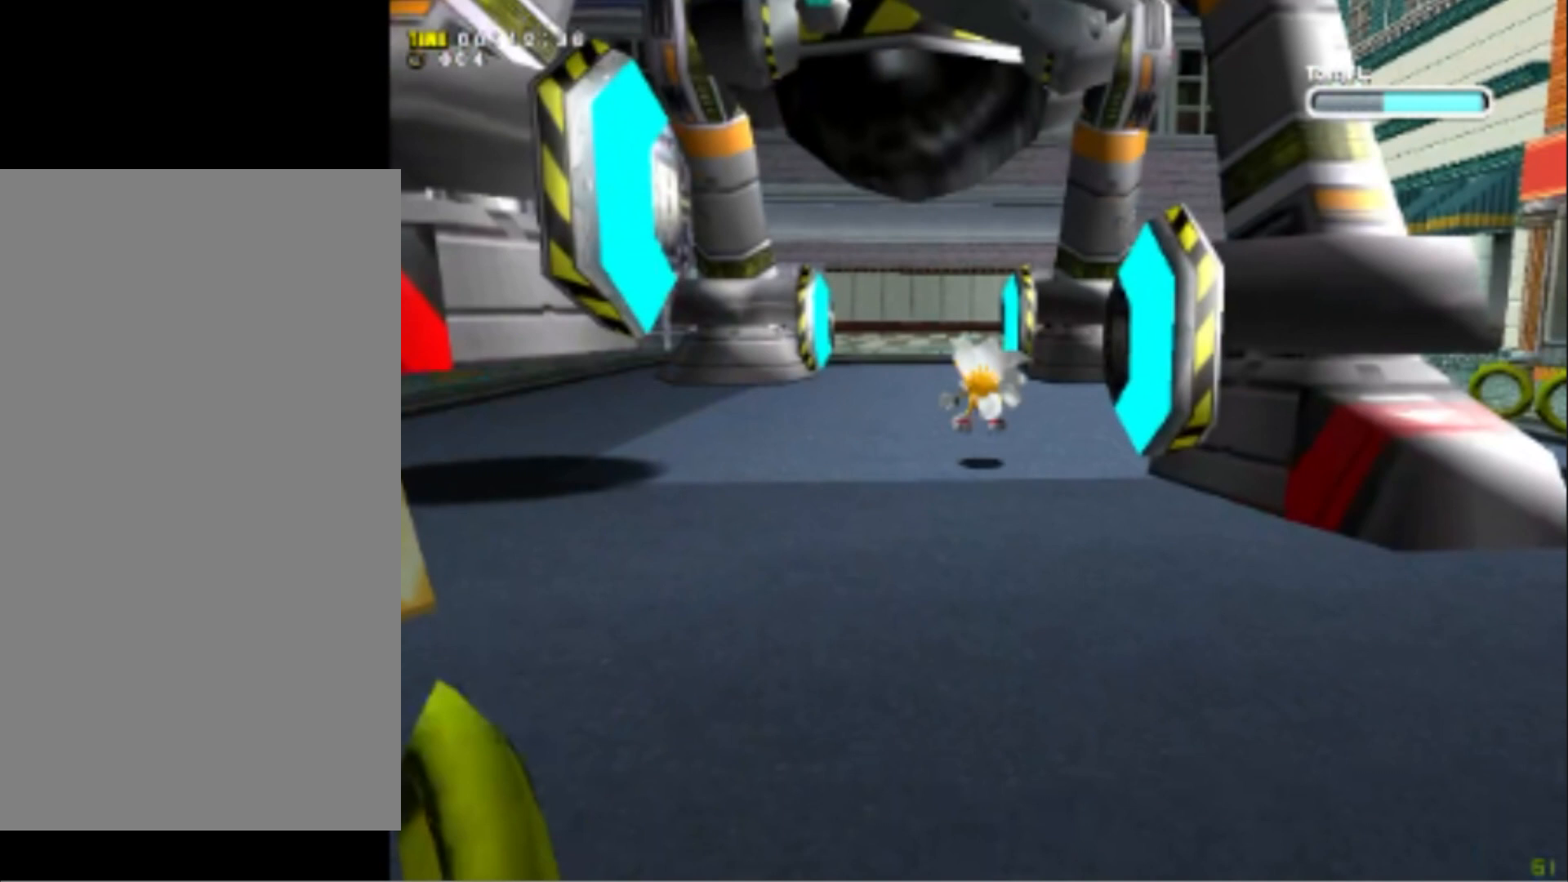
{"buttons": ["A", "X"], "left_stick": "center", "events": []}
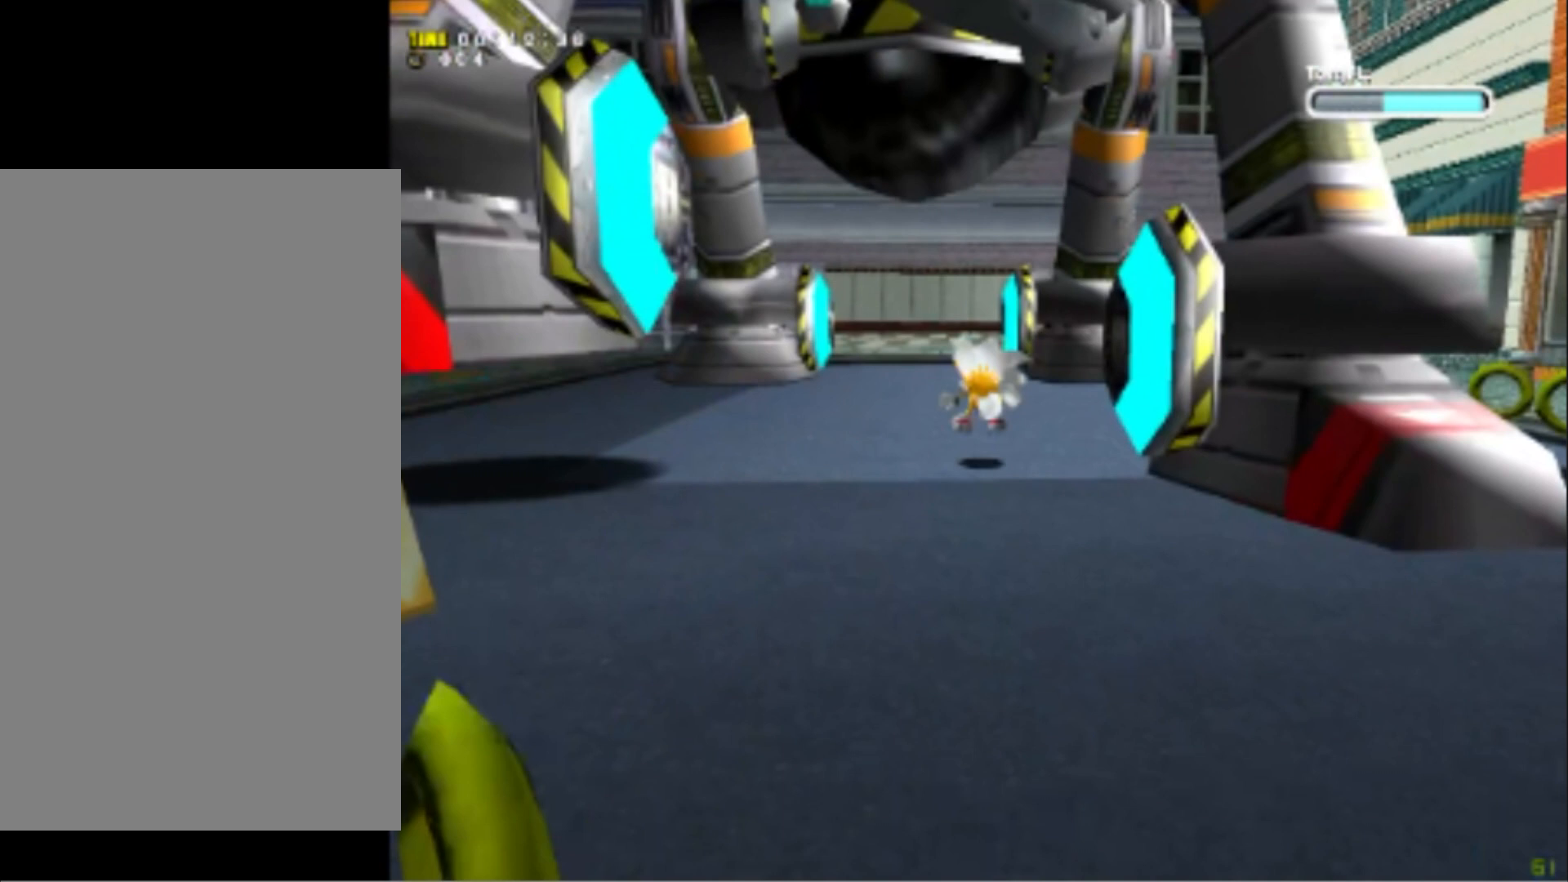
{"buttons": ["A", "X"], "left_stick": "center", "events": []}